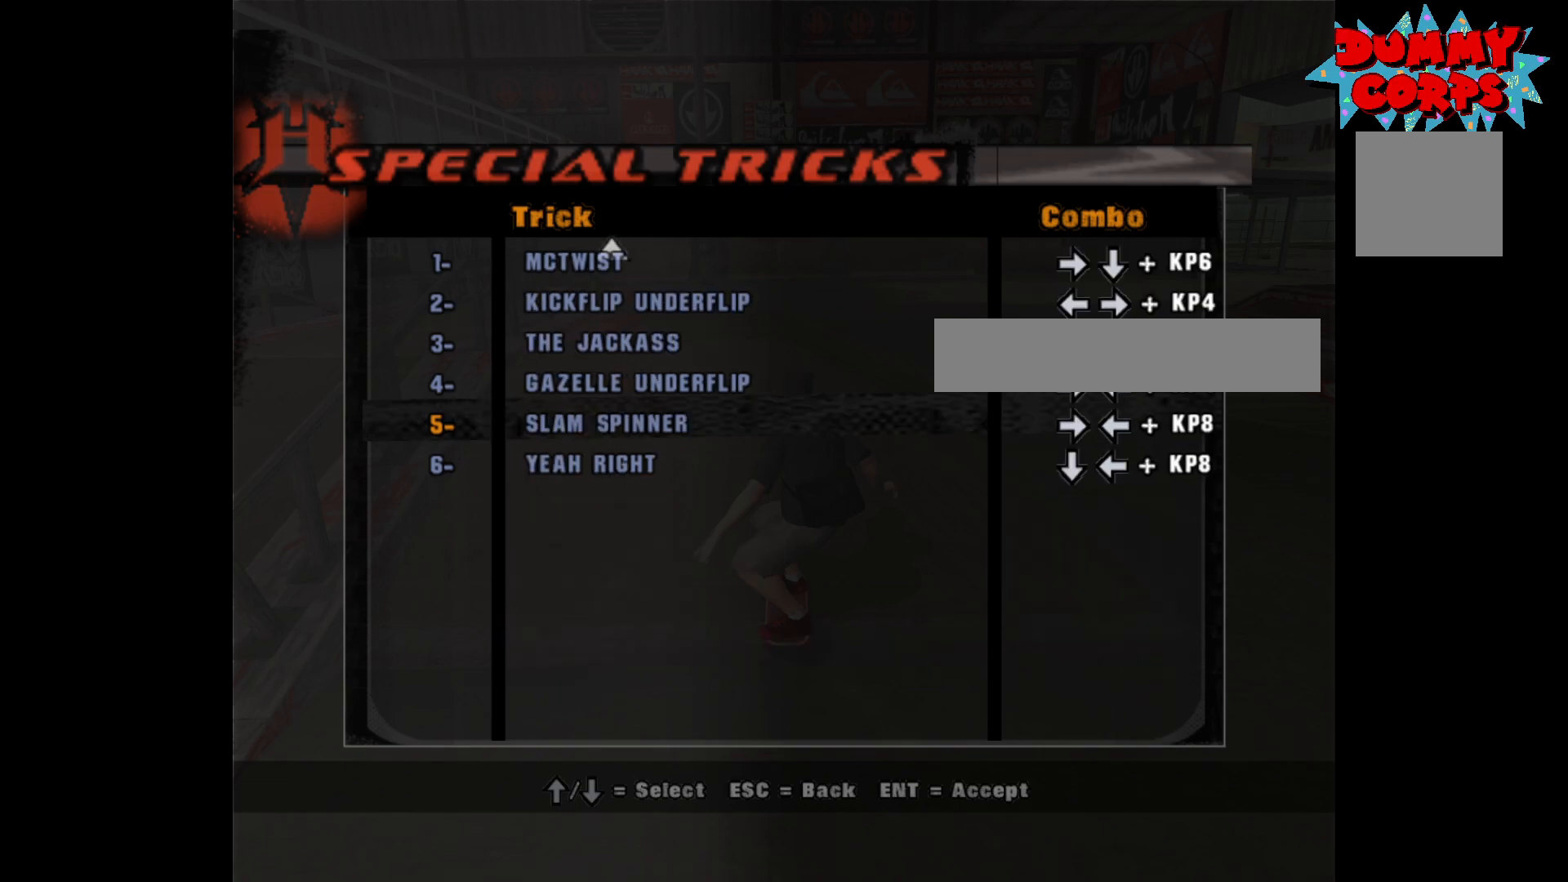
Gameplay with a controller (Xbox layout); each line is a JSON object with the inputs held at the frame after it. "events" lists button and stick changes between this image and that frame as [ms after this image, input, new state], when the widget could be followed in between.
{"buttons": [], "left_stick": "center", "right_stick": "center", "events": []}
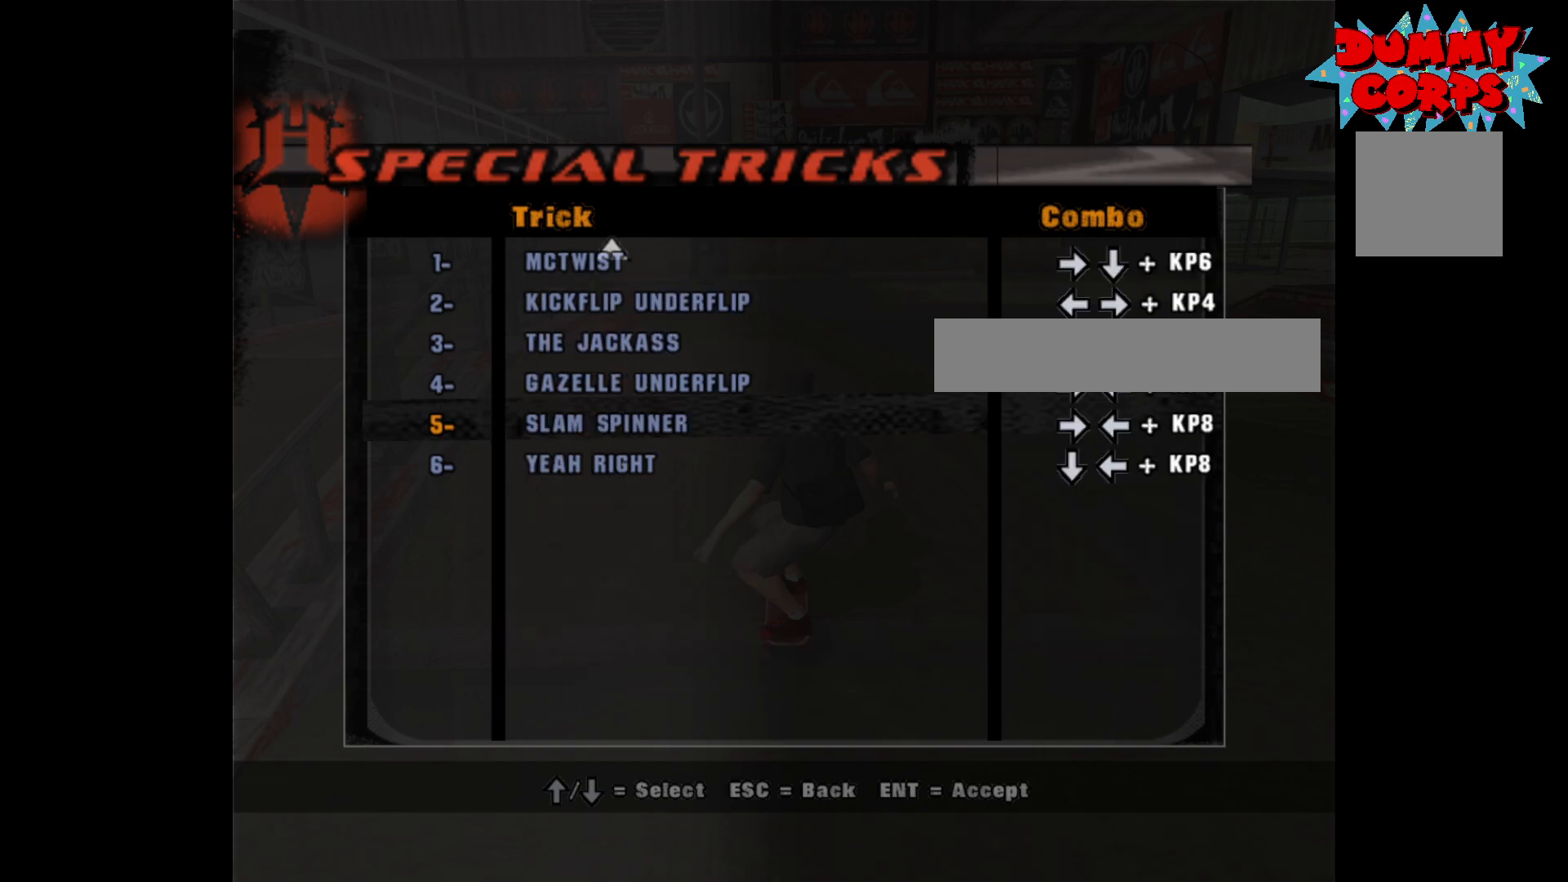
{"buttons": [], "left_stick": "center", "right_stick": "center", "events": []}
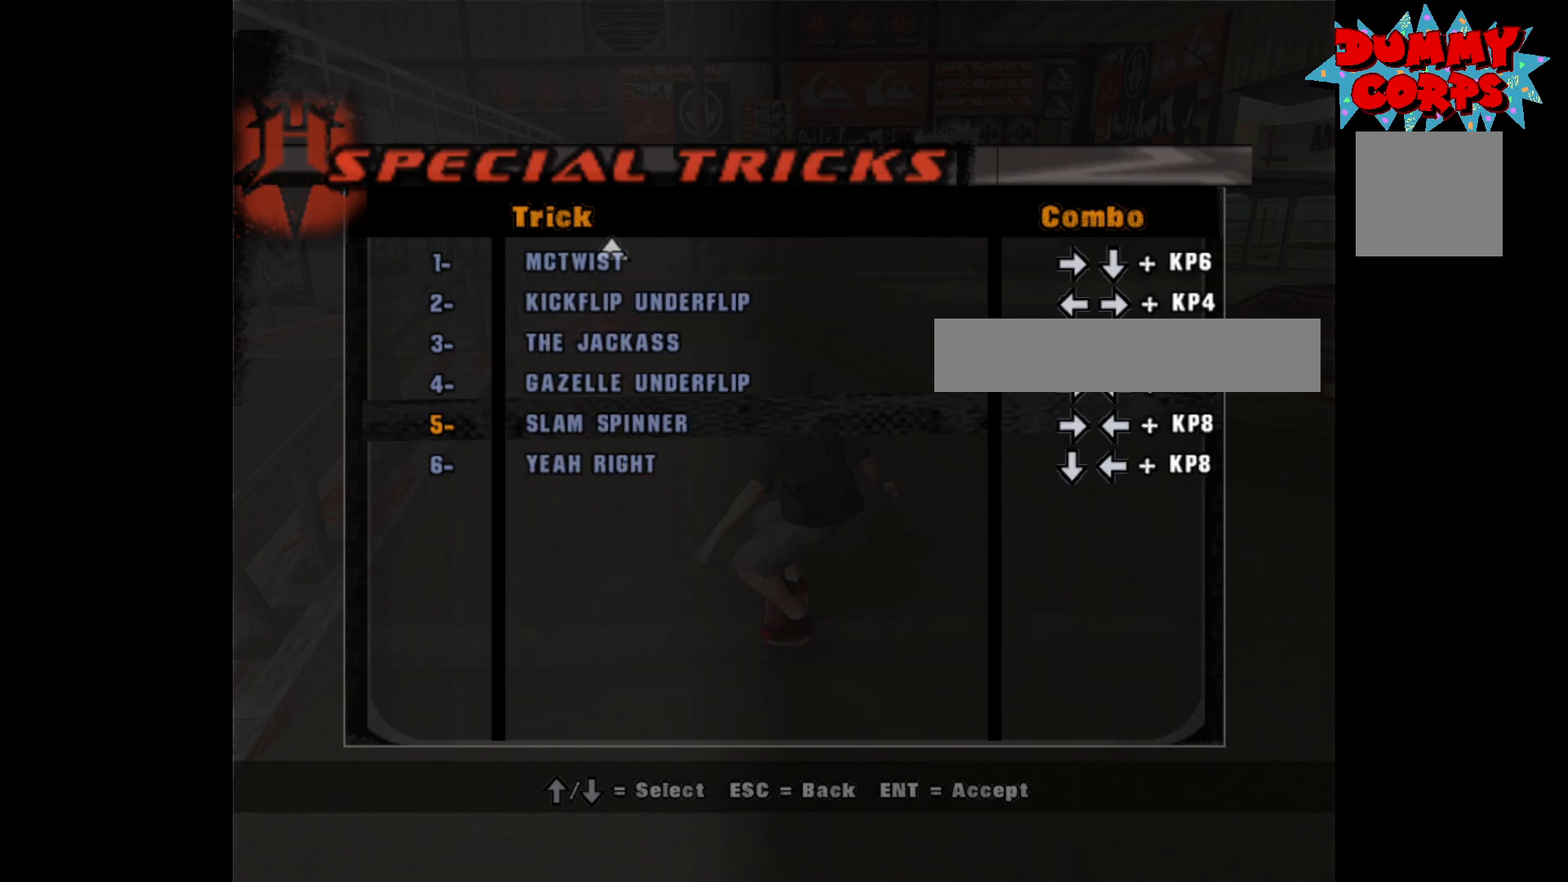
{"buttons": [], "left_stick": "center", "right_stick": "center", "events": [[117, "B", "down"], [200, "B", "up"]]}
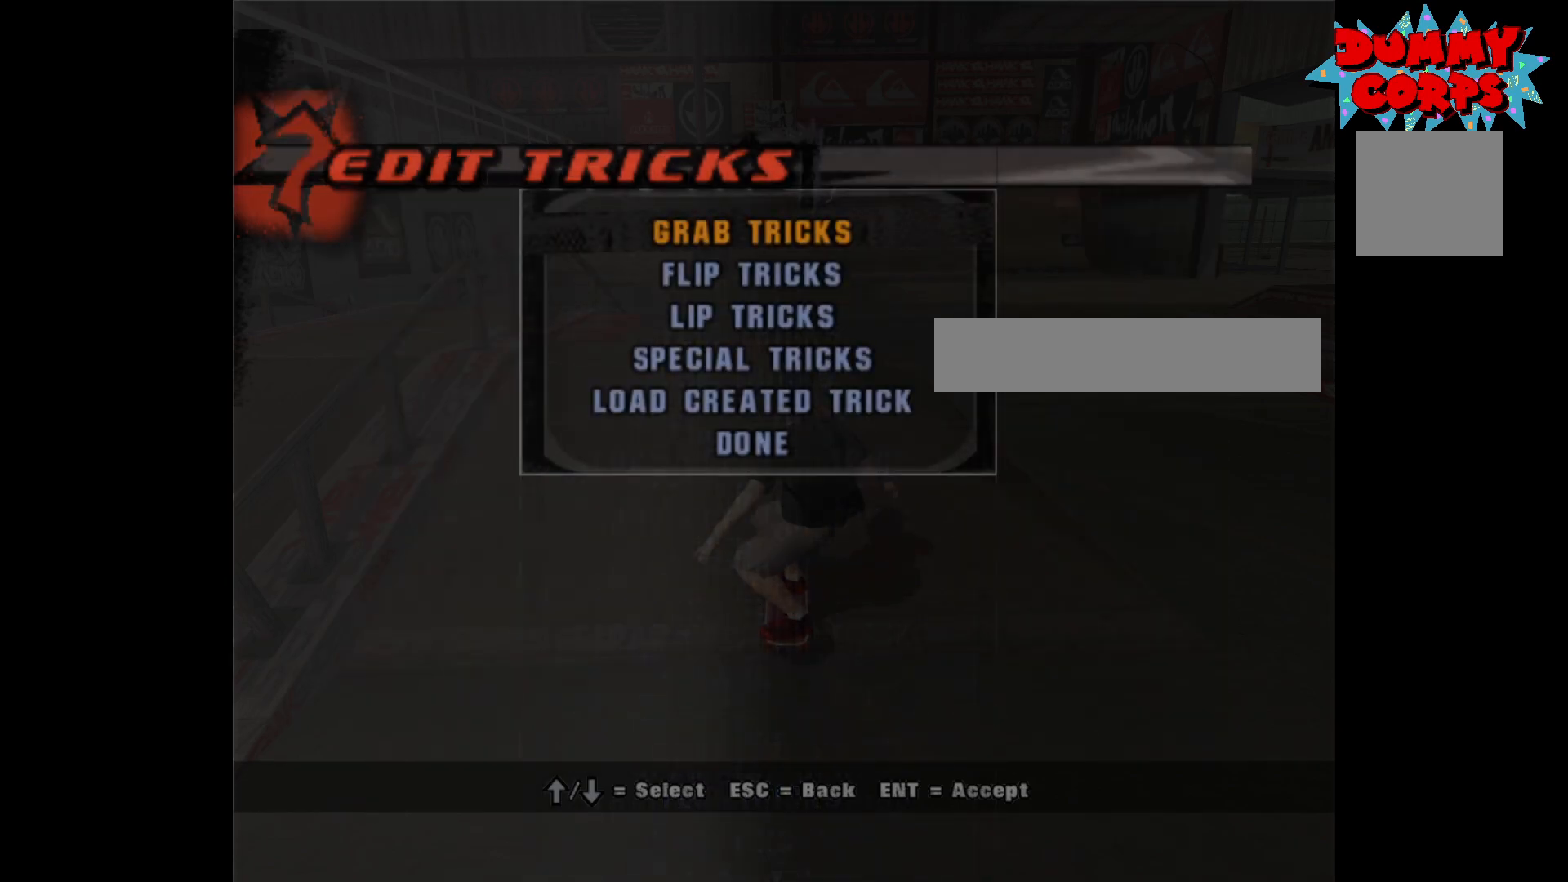
{"buttons": [], "left_stick": "center", "right_stick": "center", "events": []}
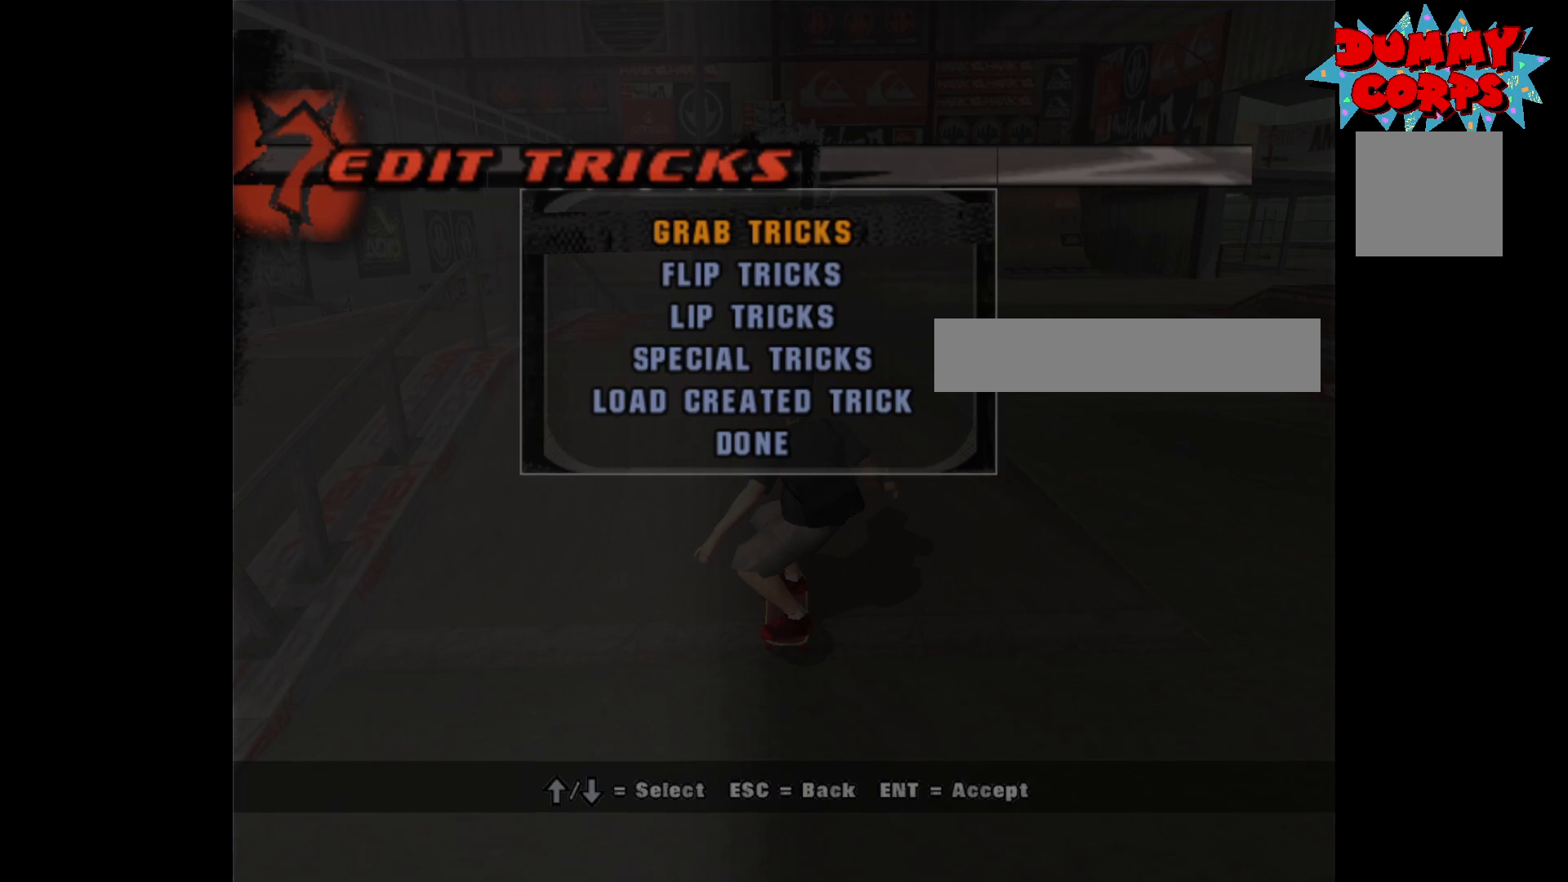
{"buttons": ["A"], "left_stick": "center", "right_stick": "center", "events": [[200, "DPAD_UP", "down"], [283, "DPAD_UP", "up"], [450, "A", "down"]]}
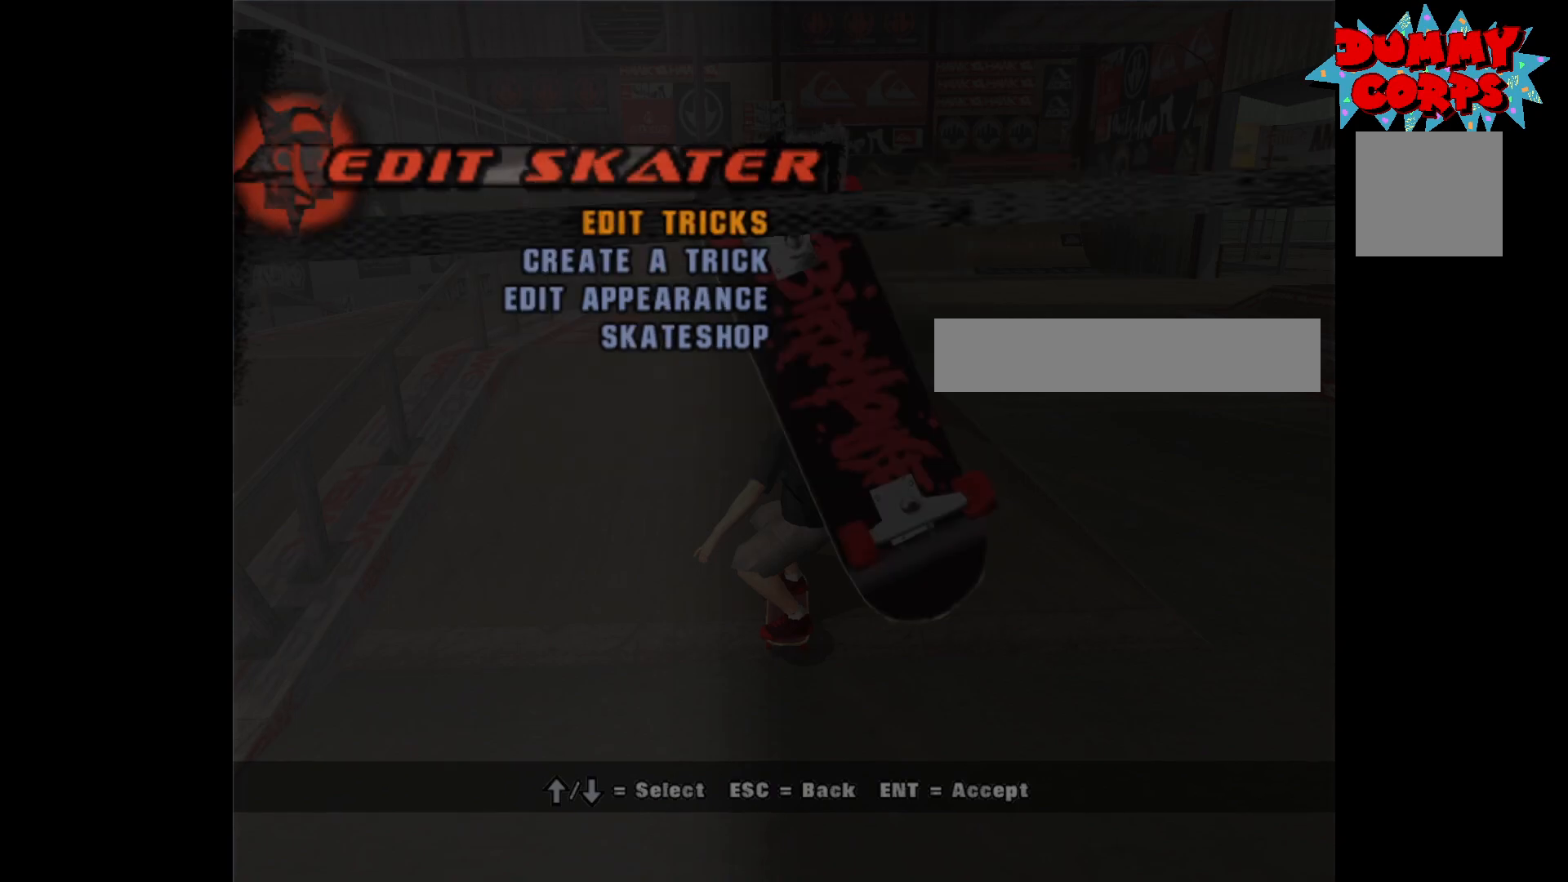
{"buttons": ["B"], "left_stick": "center", "right_stick": "center", "events": [[33, "A", "up"], [500, "B", "down"]]}
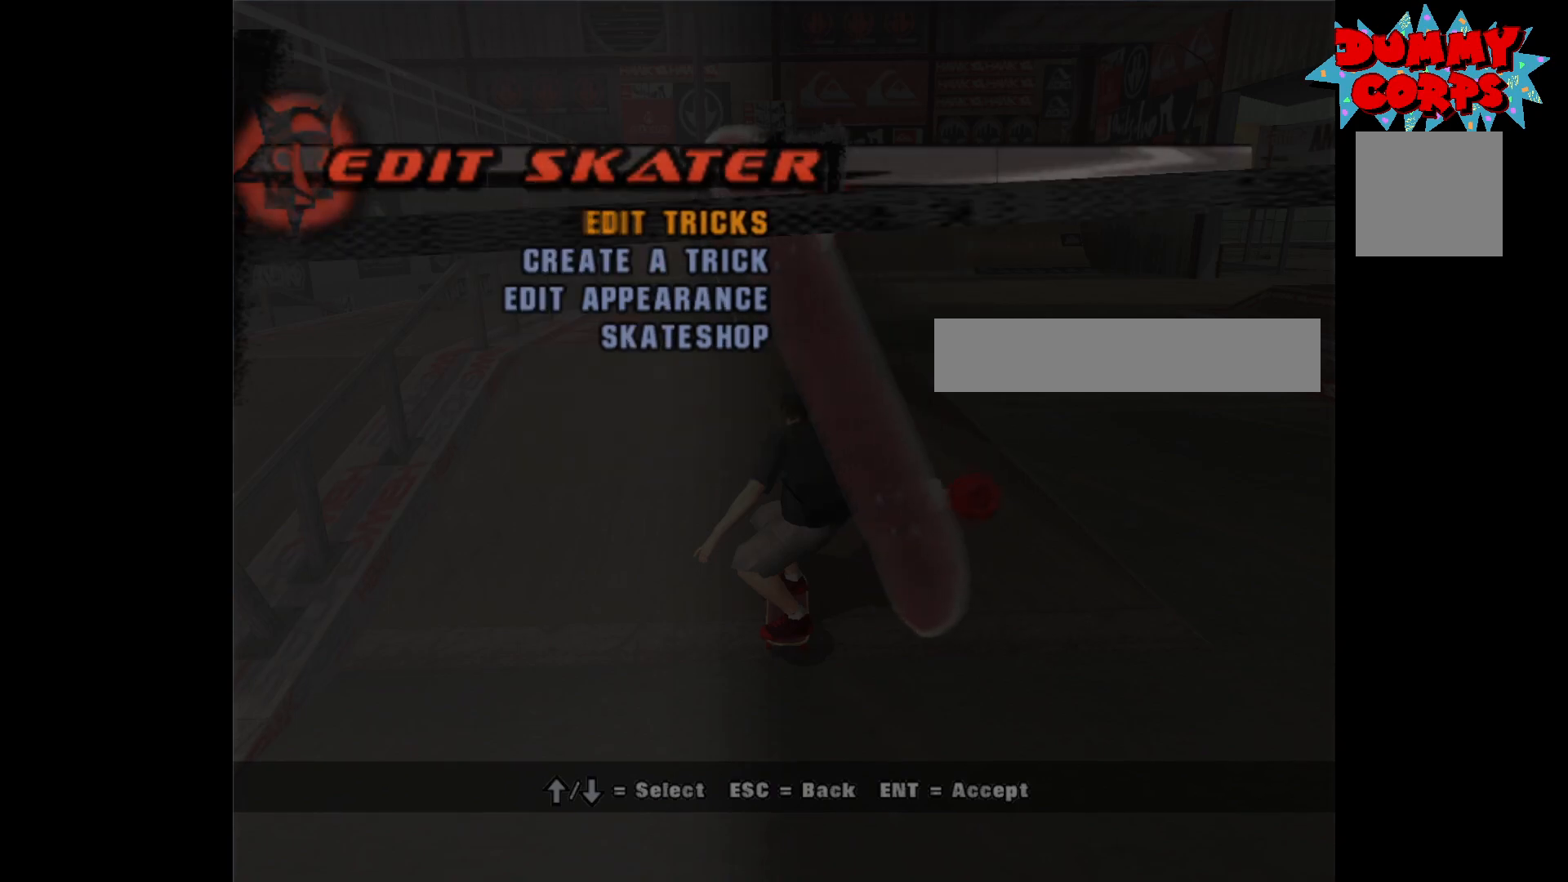
{"buttons": [], "left_stick": "center", "right_stick": "center", "events": [[100, "B", "up"]]}
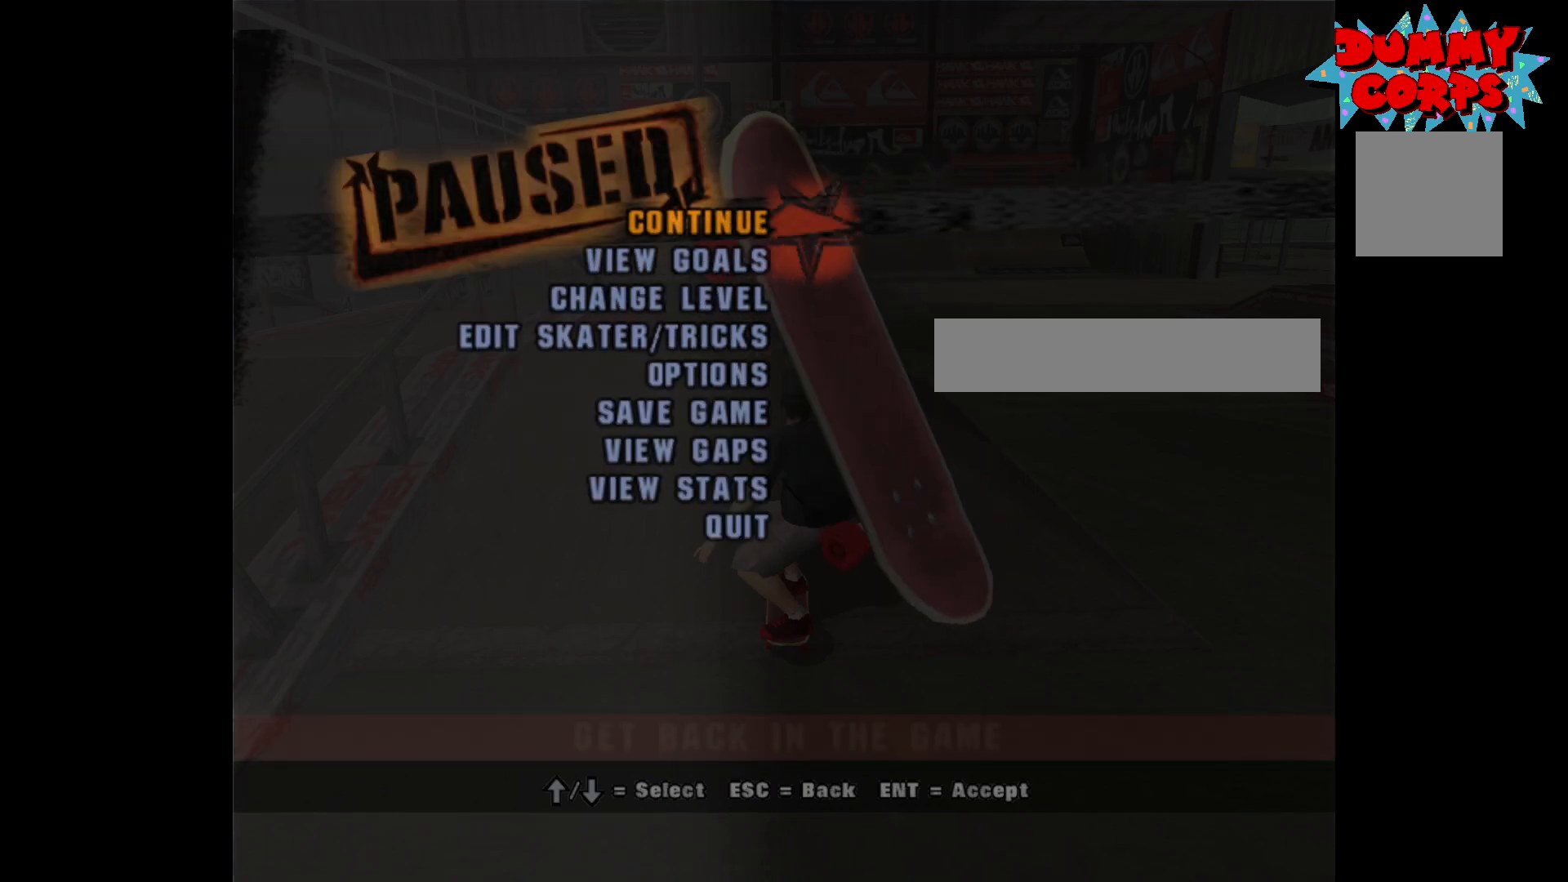
{"buttons": [], "left_stick": "center", "right_stick": "center", "events": []}
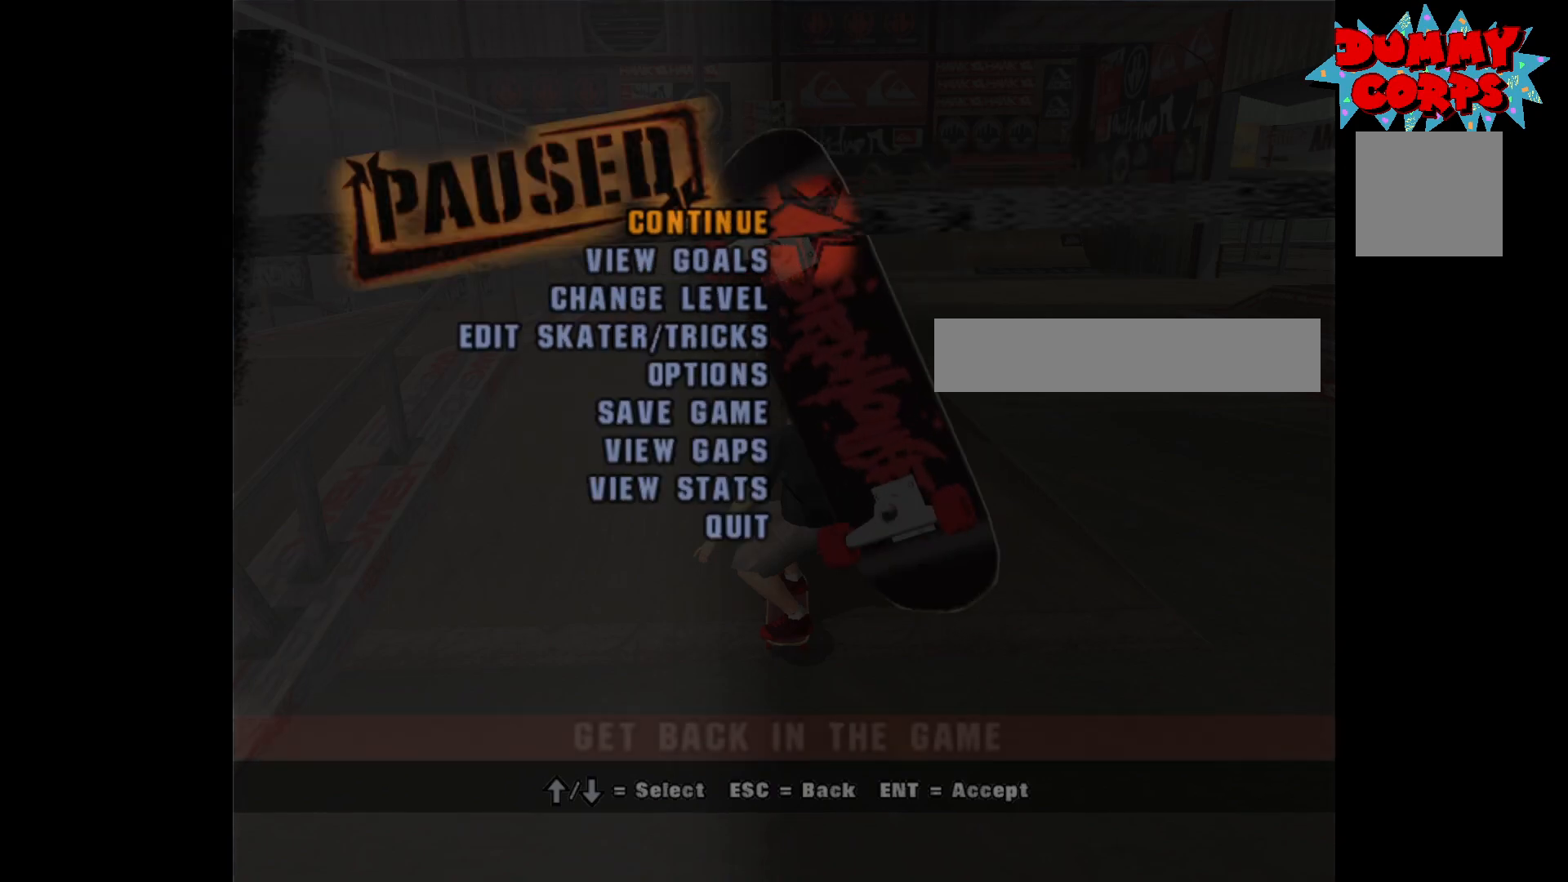
{"buttons": [], "left_stick": "center", "right_stick": "center", "events": [[67, "DPAD_DOWN", "down"], [133, "DPAD_DOWN", "up"], [367, "A", "down"], [450, "A", "up"]]}
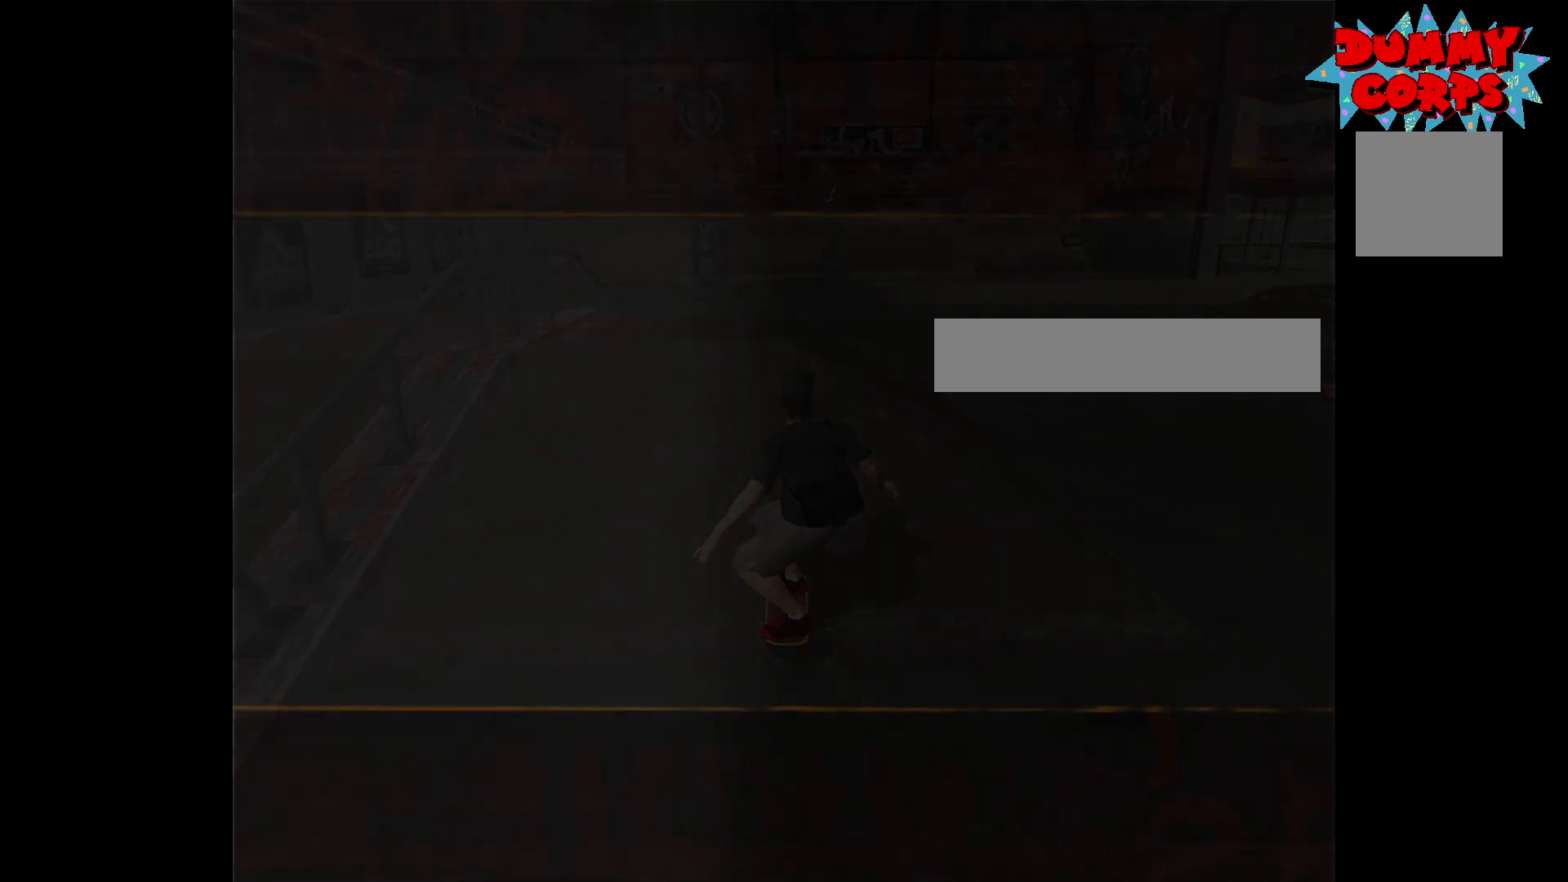
{"buttons": [], "left_stick": "center", "right_stick": "center", "events": []}
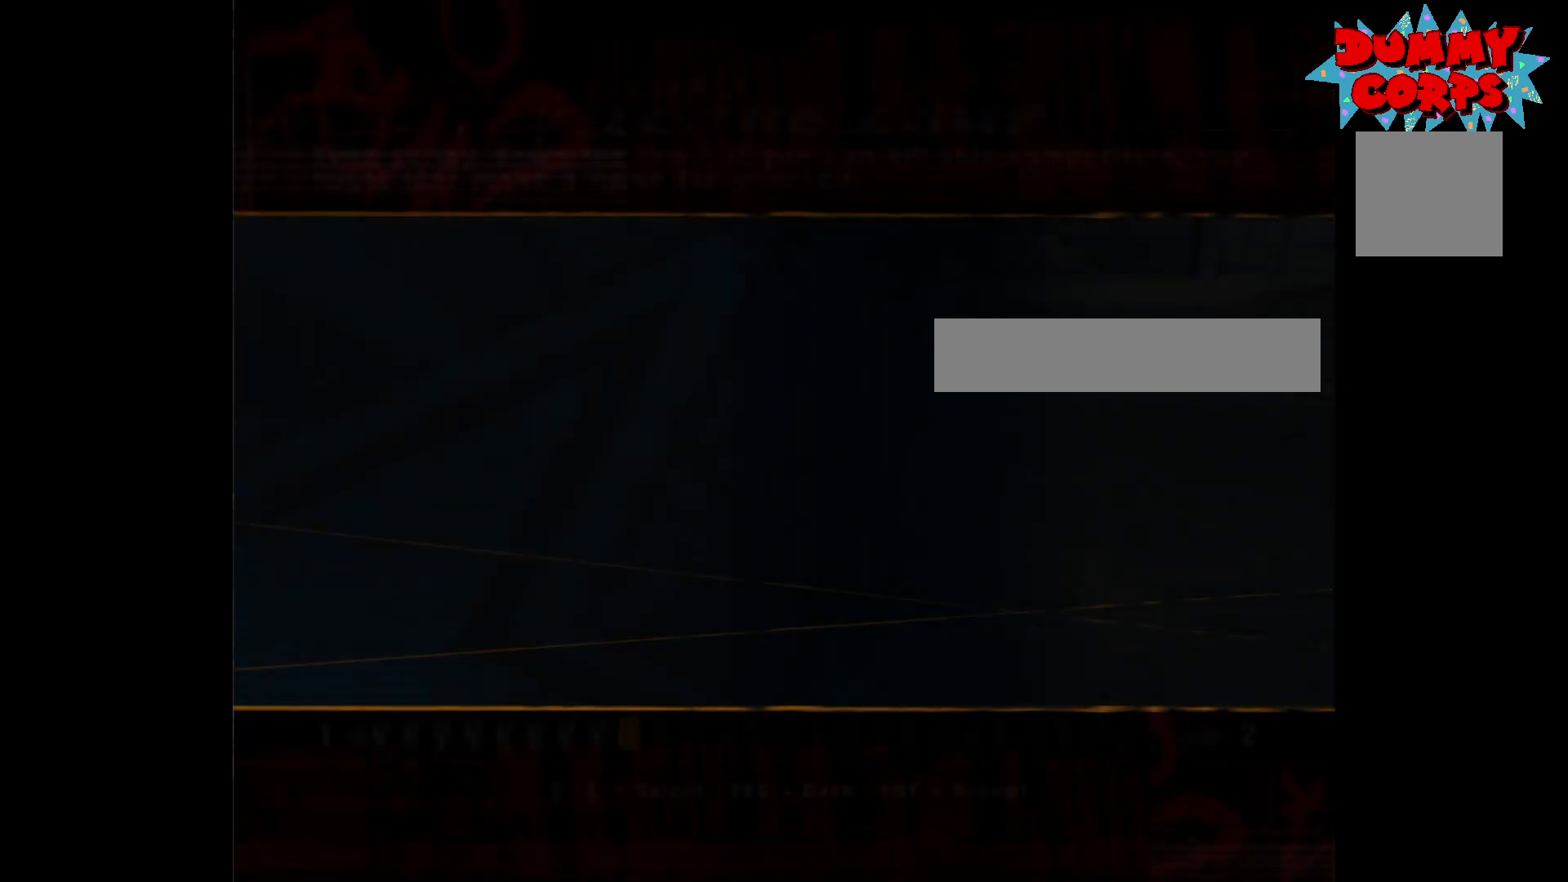
{"buttons": [], "left_stick": "center", "right_stick": "center", "events": []}
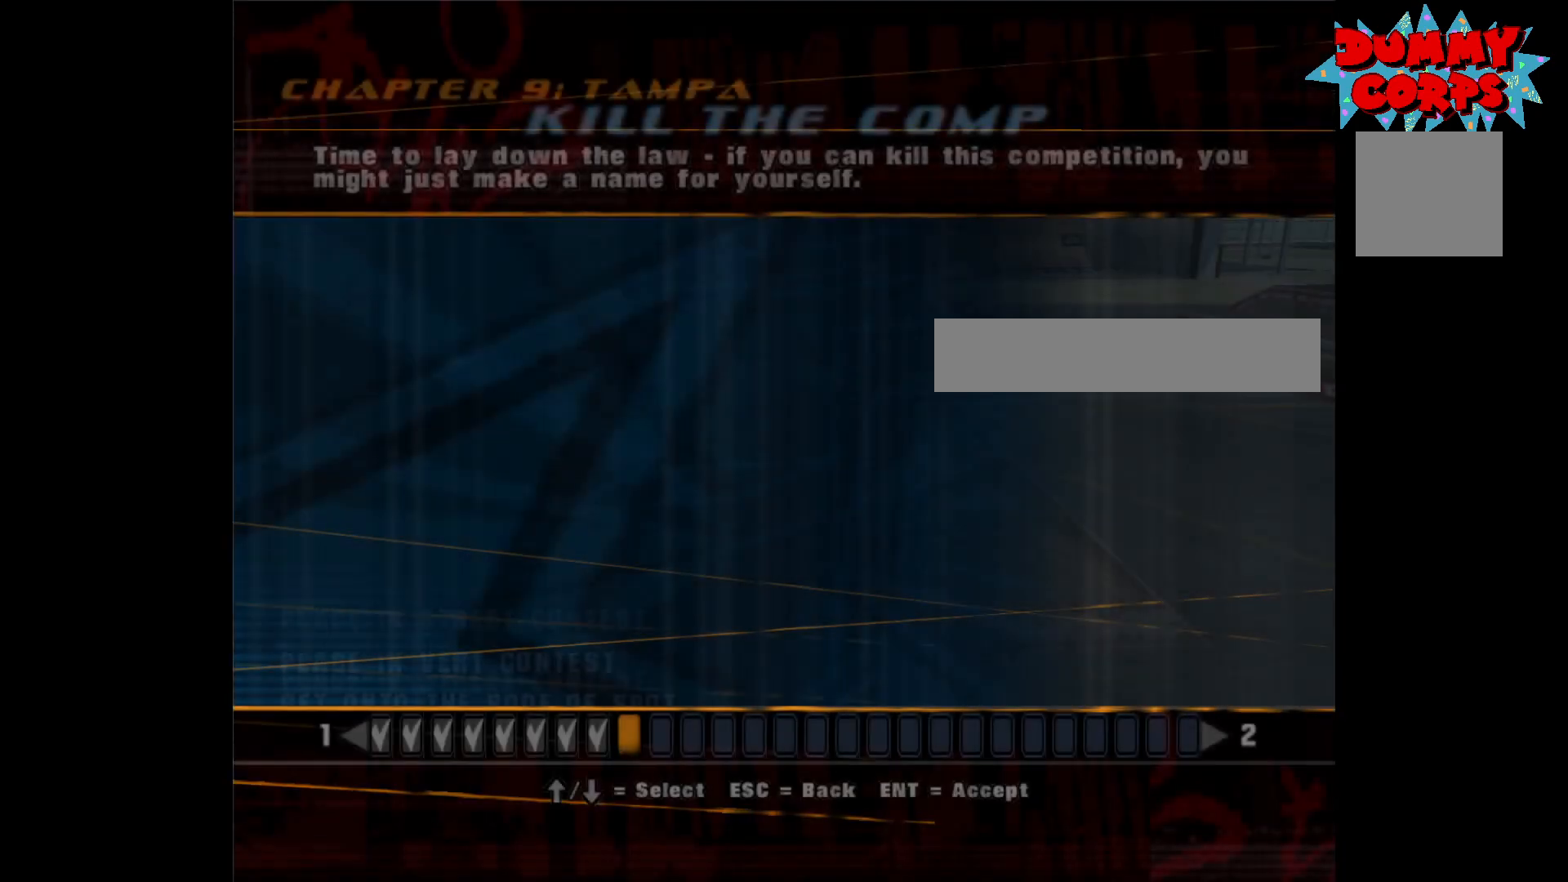
{"buttons": [], "left_stick": "center", "right_stick": "center", "events": []}
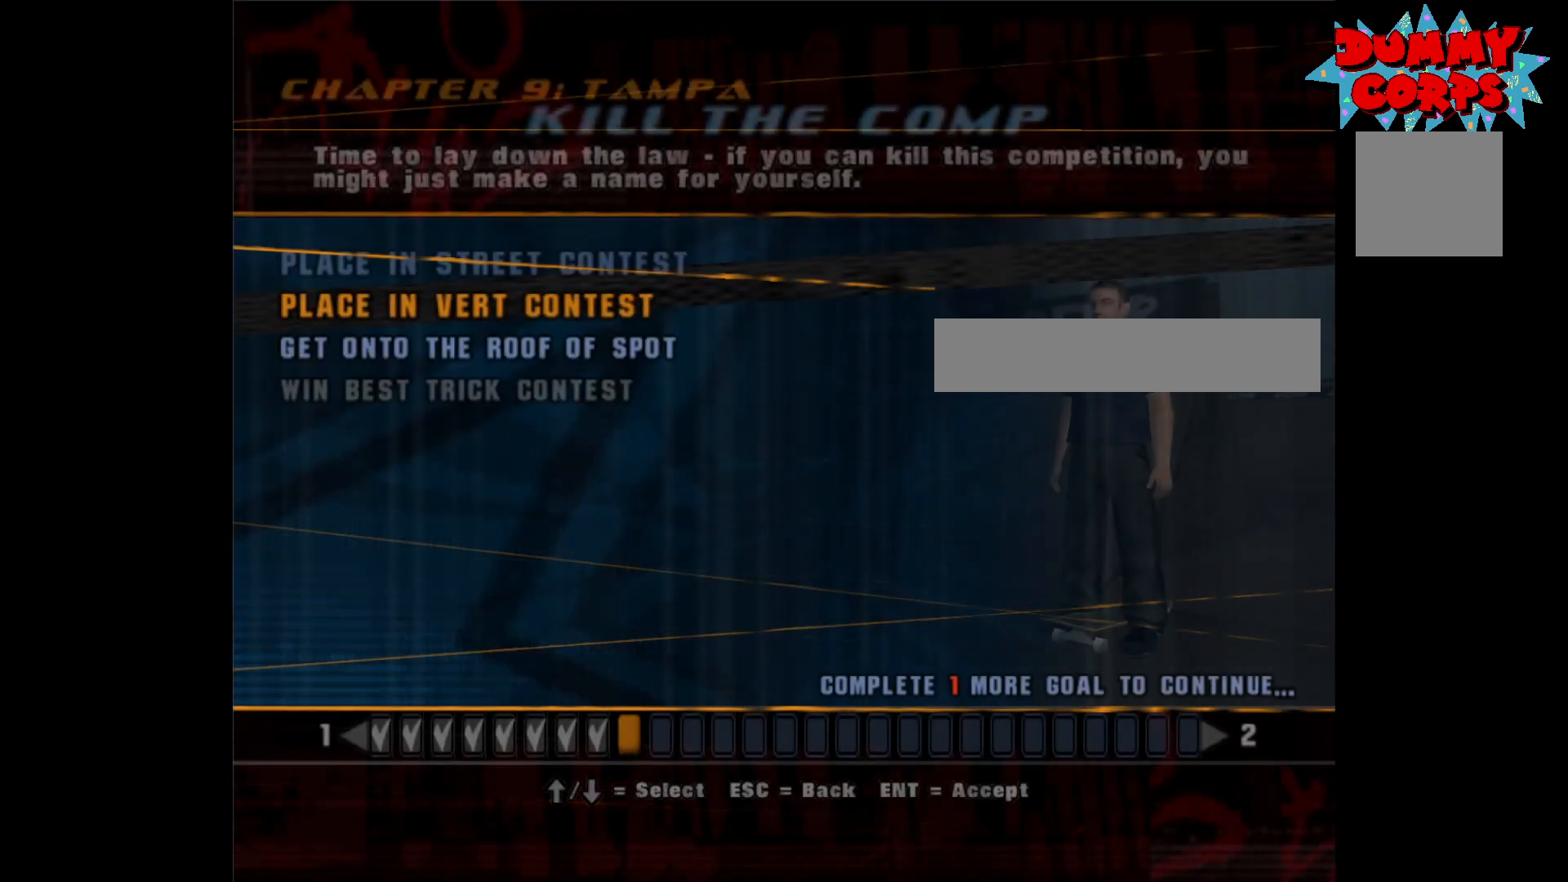
{"buttons": [], "left_stick": "center", "right_stick": "center", "events": []}
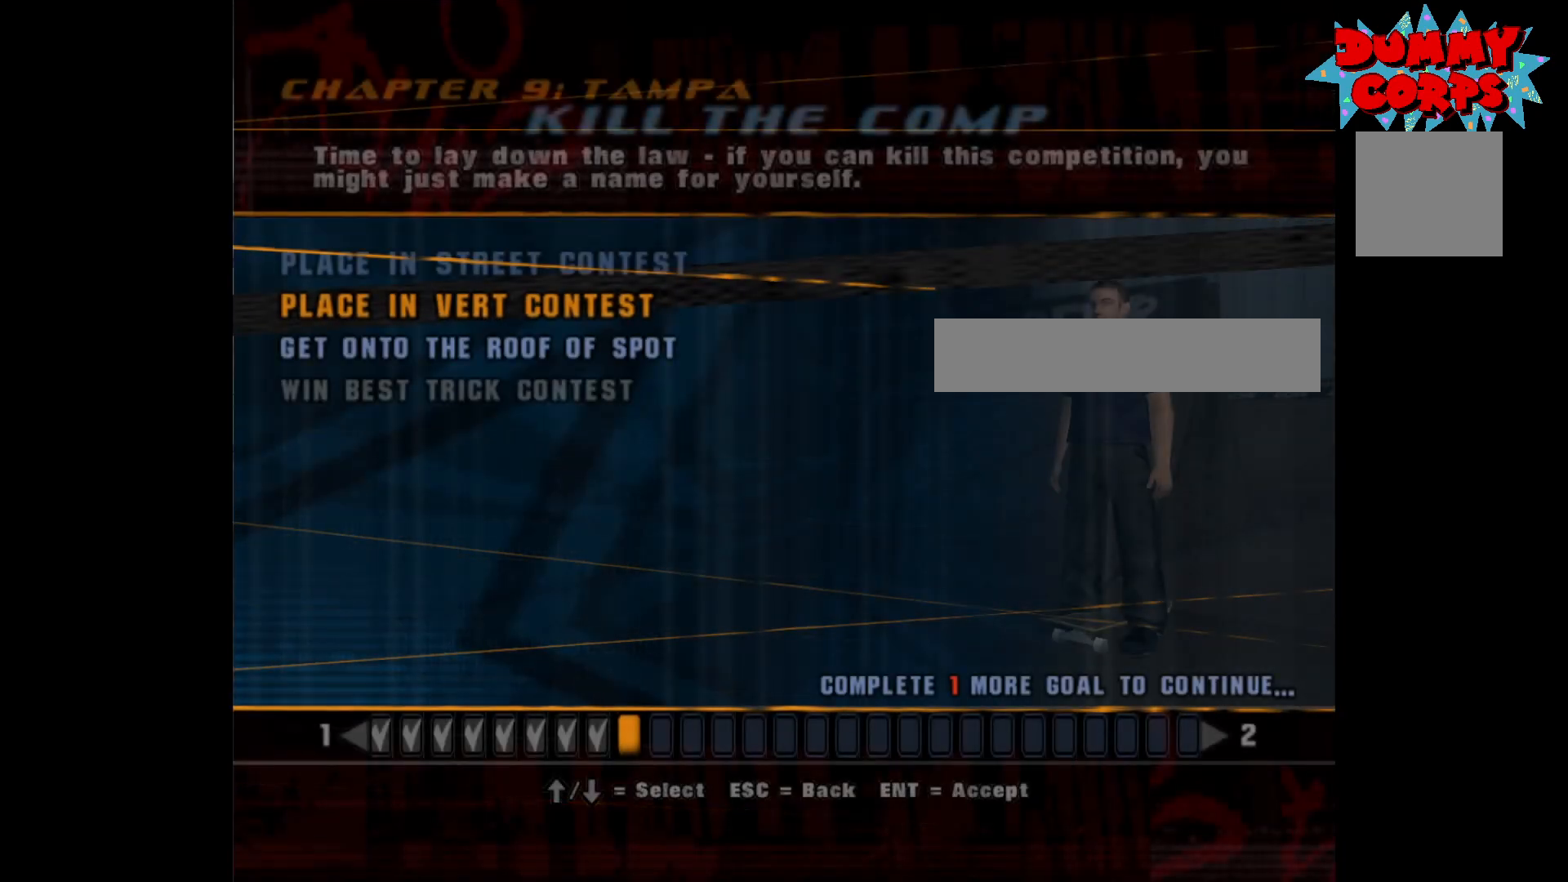
{"buttons": [], "left_stick": "center", "right_stick": "center", "events": [[17, "A", "down"], [50, "A", "up"]]}
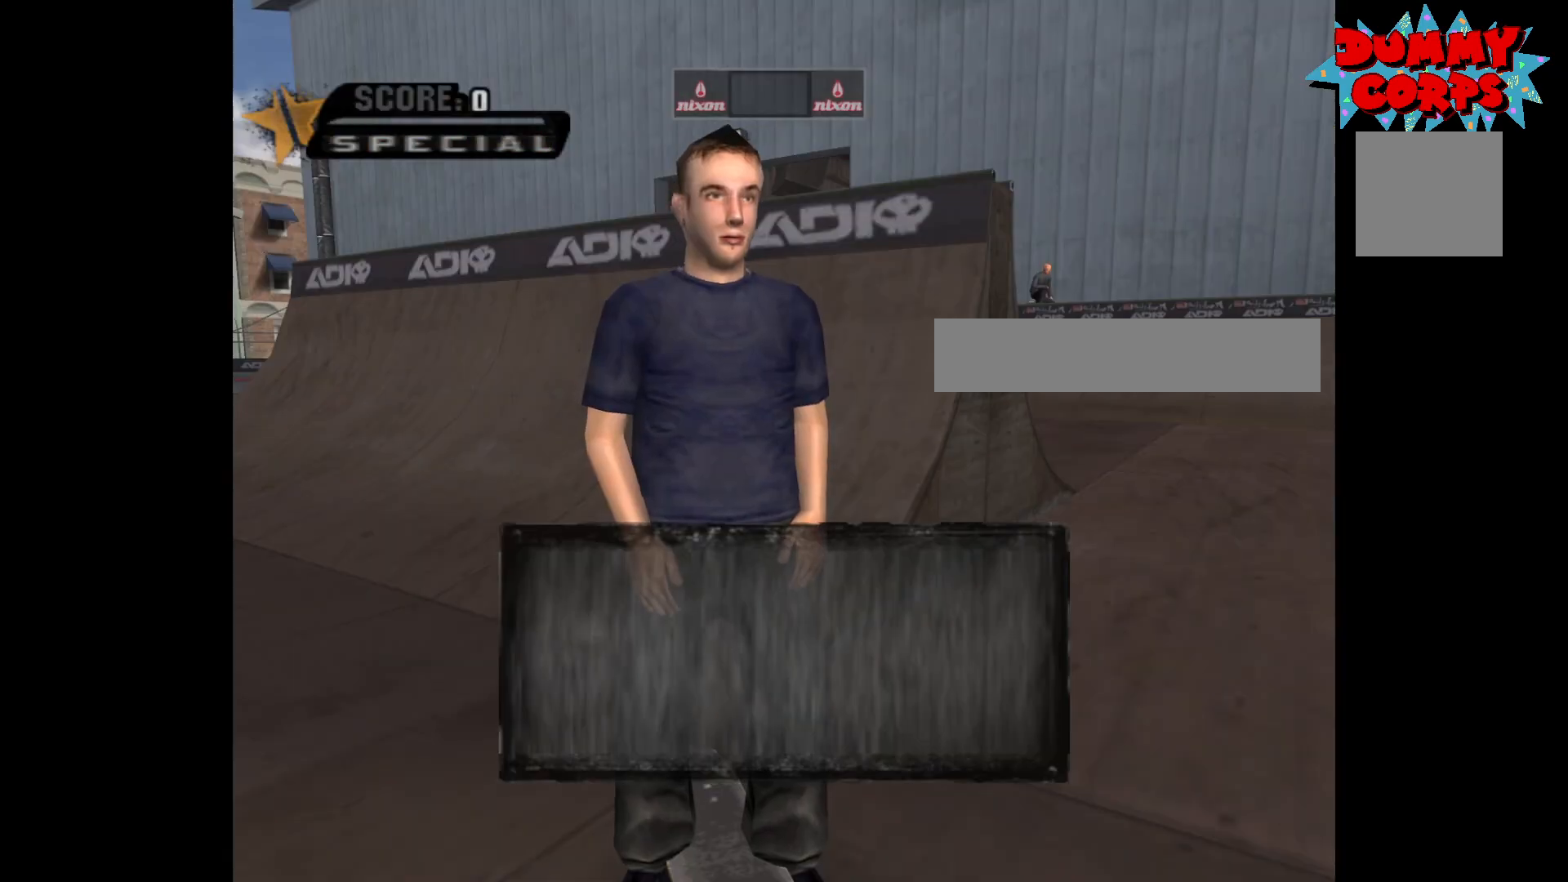
{"buttons": [], "left_stick": "center", "right_stick": "center", "events": []}
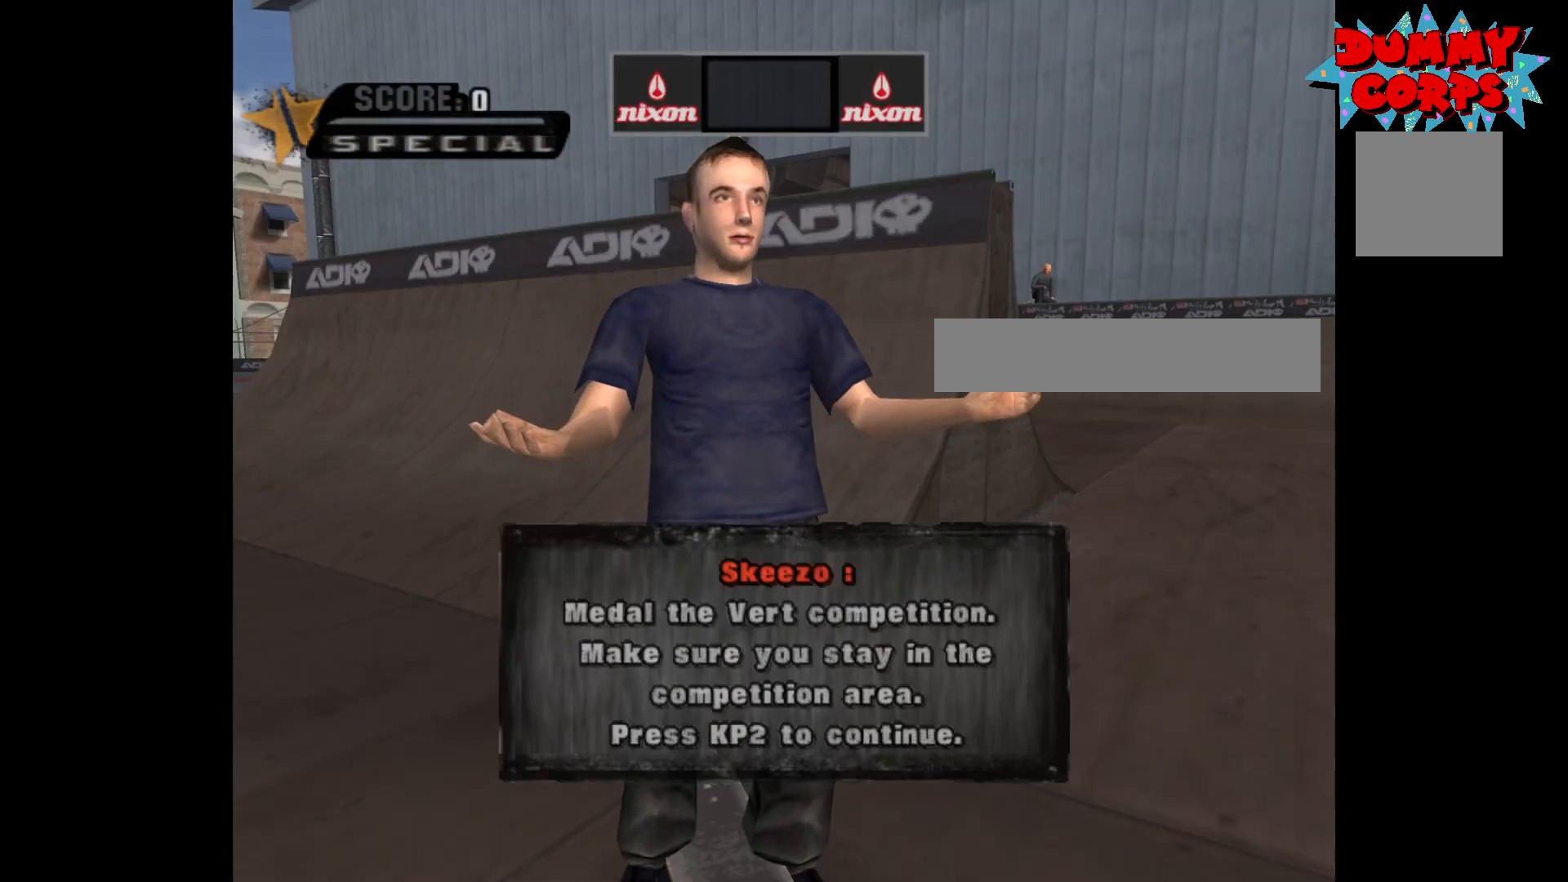
{"buttons": [], "left_stick": "center", "right_stick": "center", "events": []}
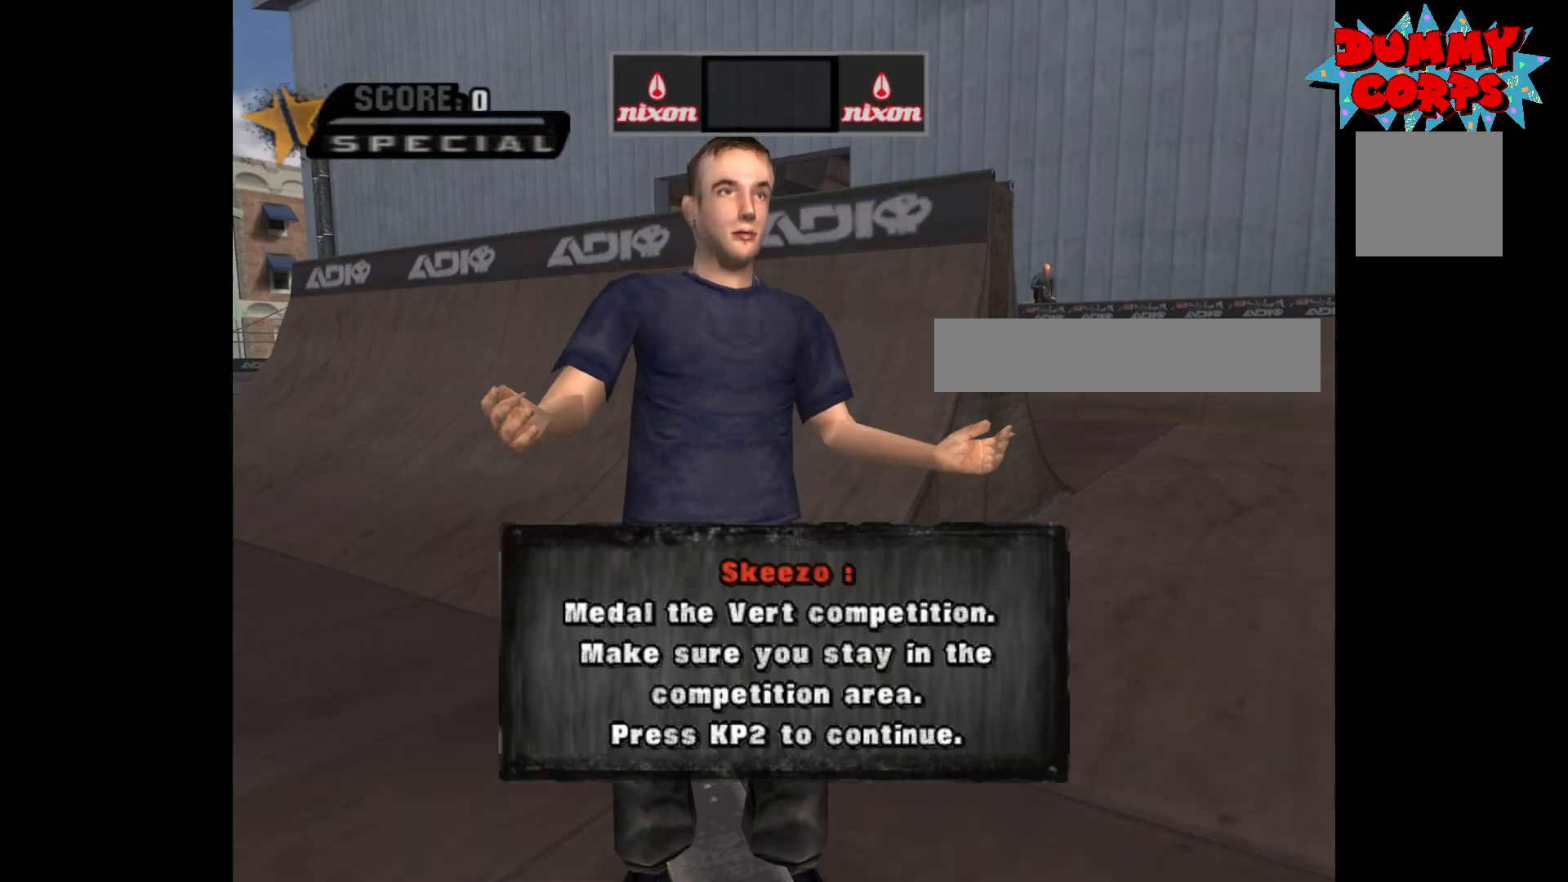
{"buttons": [], "left_stick": "center", "right_stick": "center", "events": []}
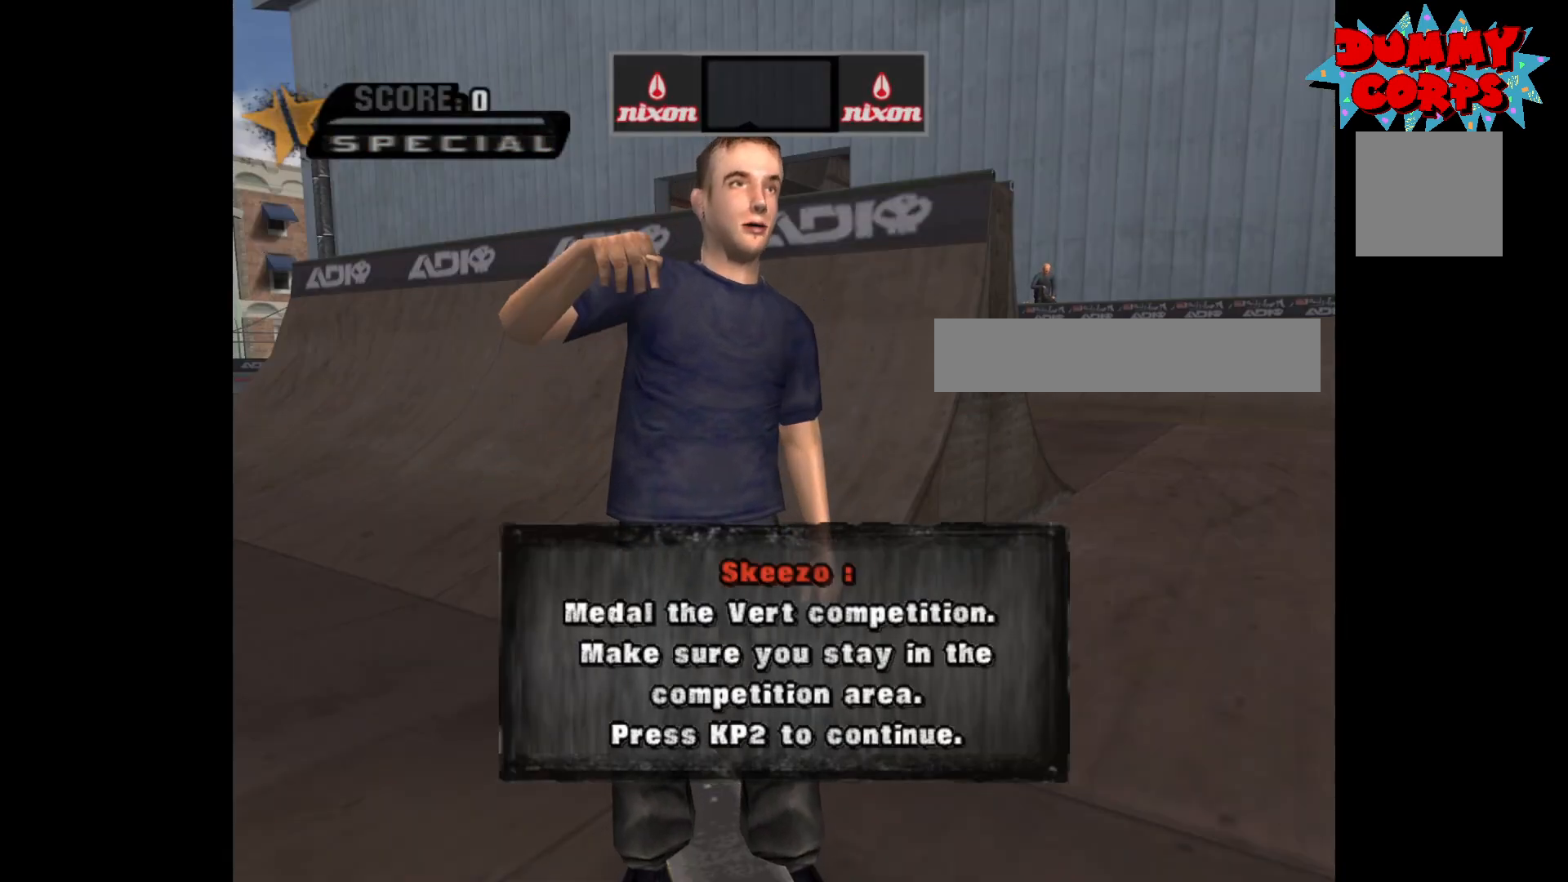
{"buttons": [], "left_stick": "center", "right_stick": "center", "events": []}
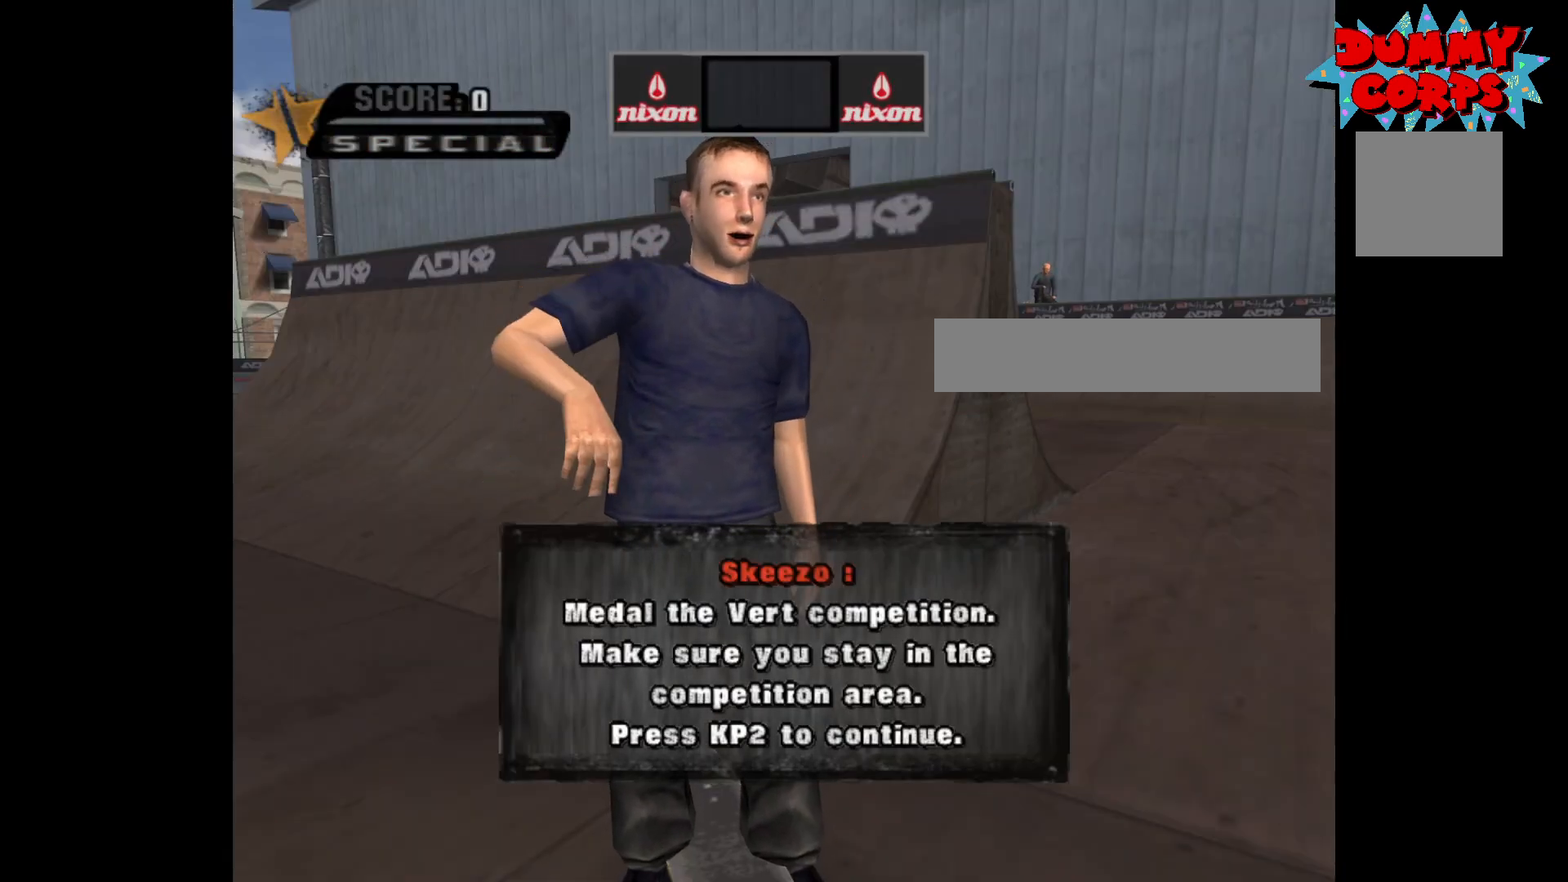
{"buttons": [], "left_stick": "center", "right_stick": "center", "events": []}
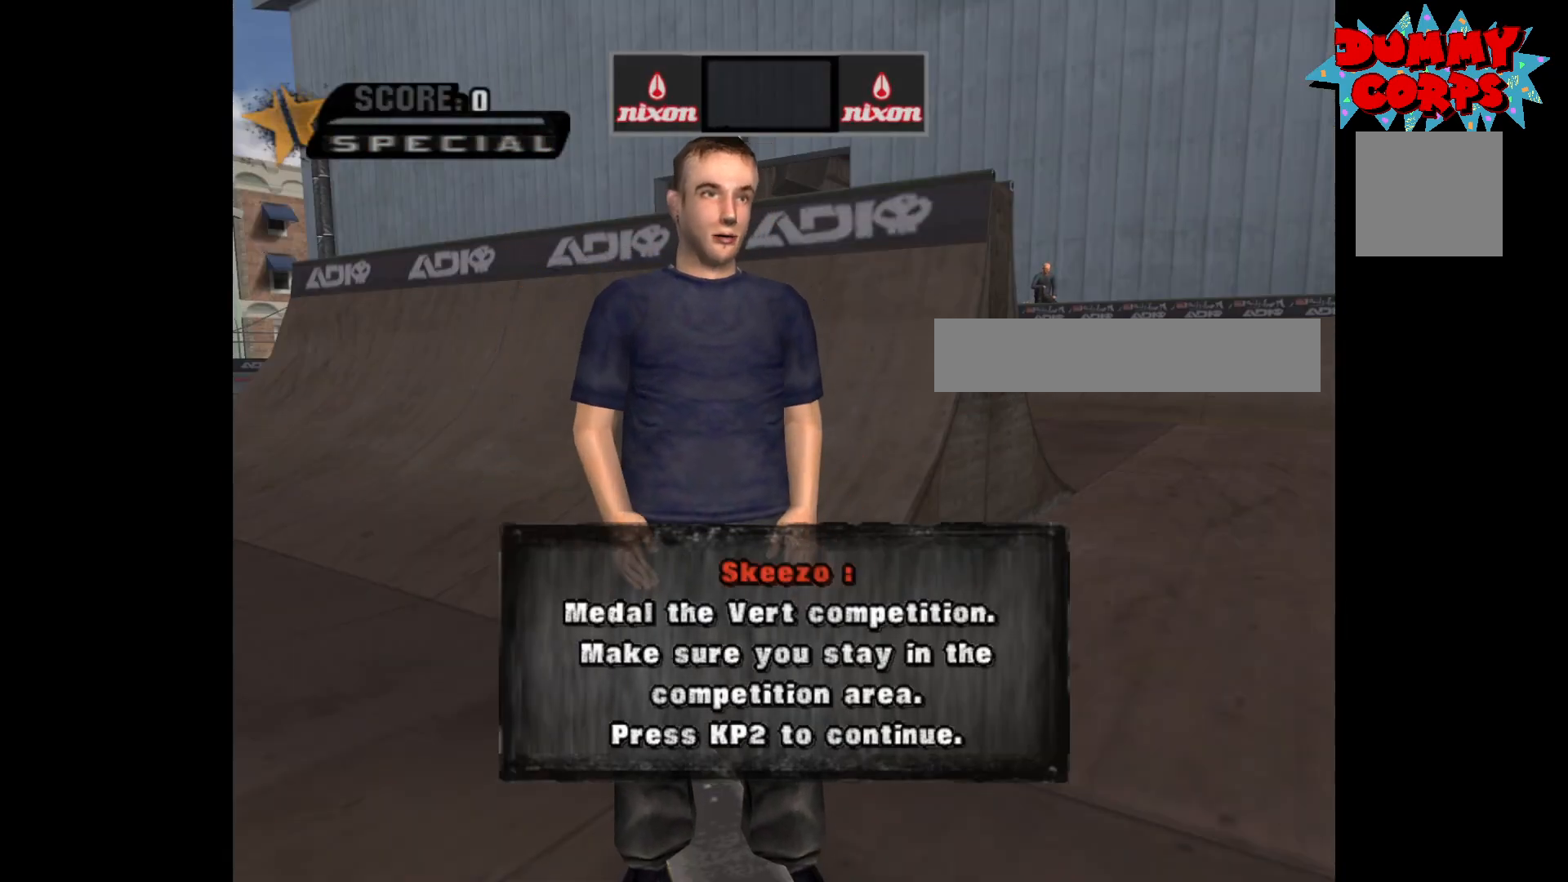
{"buttons": [], "left_stick": "center", "right_stick": "center", "events": []}
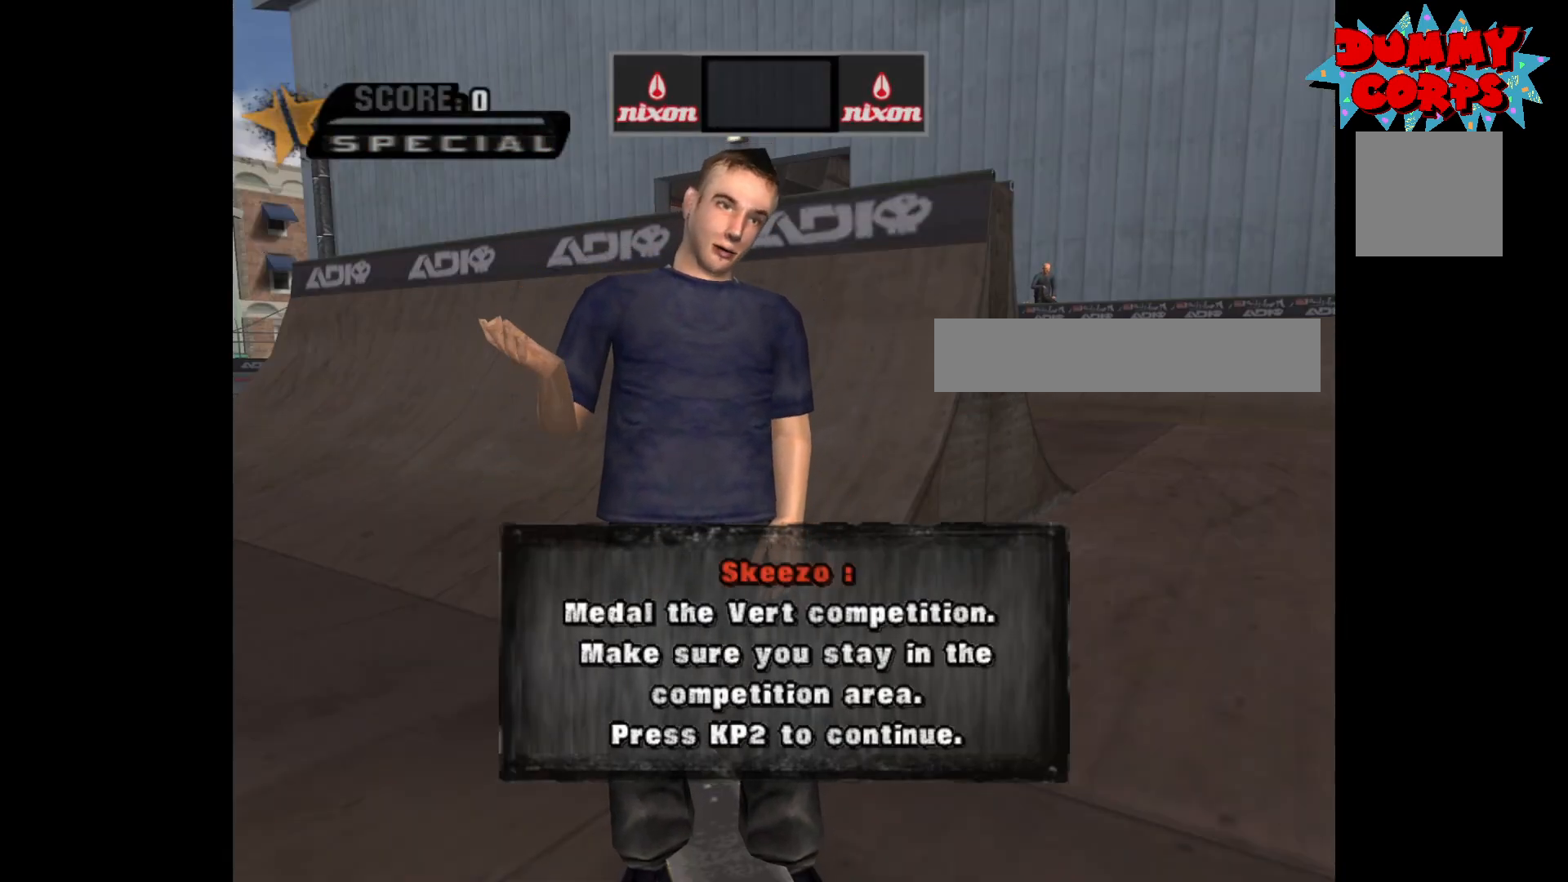
{"buttons": [], "left_stick": "center", "right_stick": "center", "events": []}
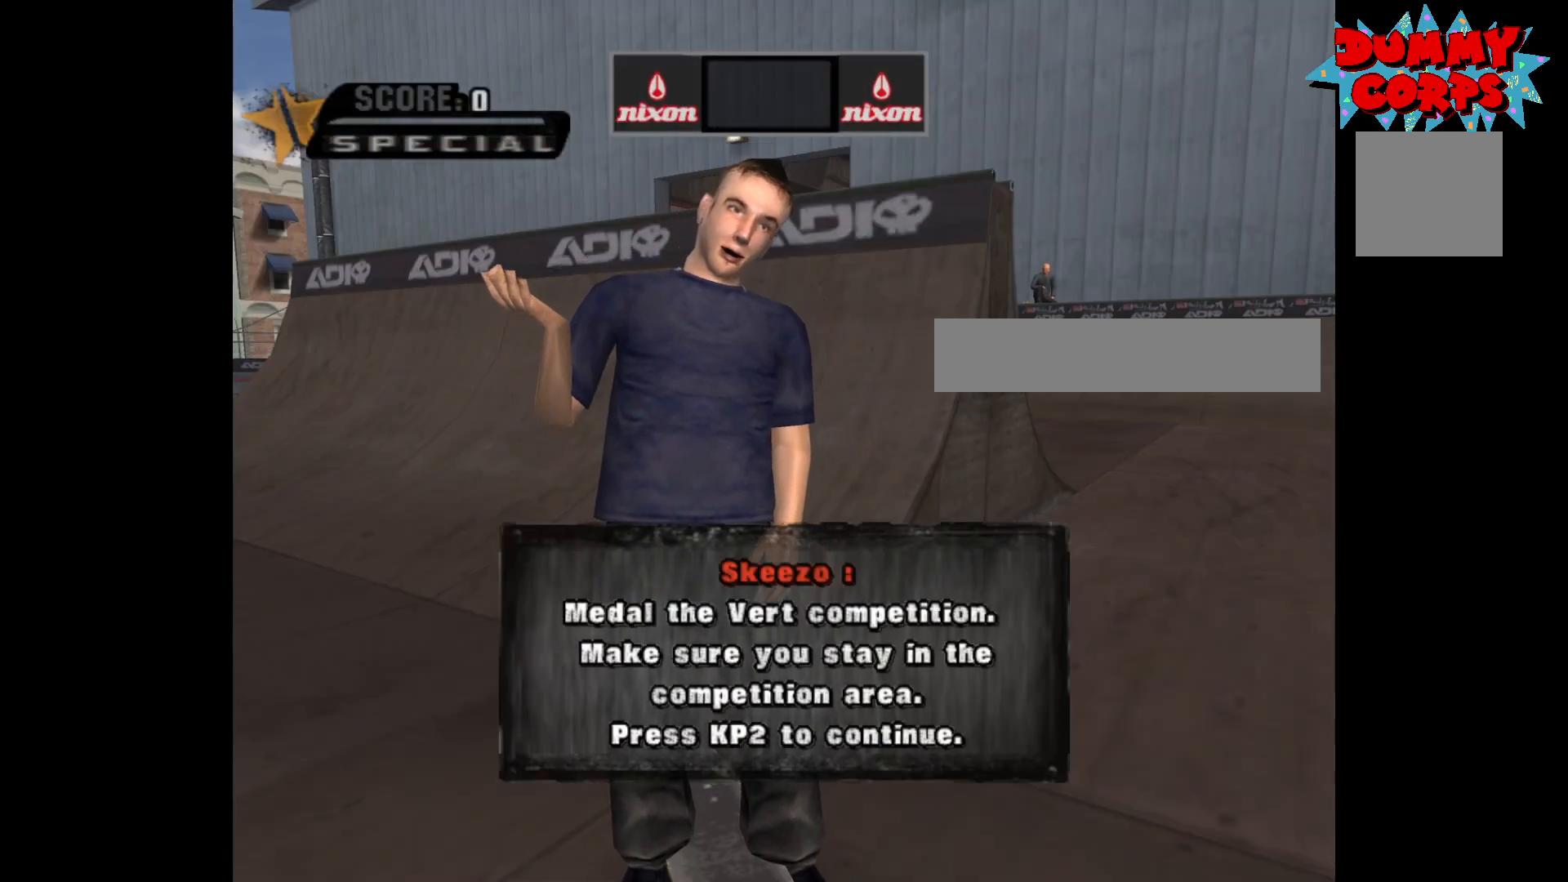
{"buttons": [], "left_stick": "center", "right_stick": "center", "events": []}
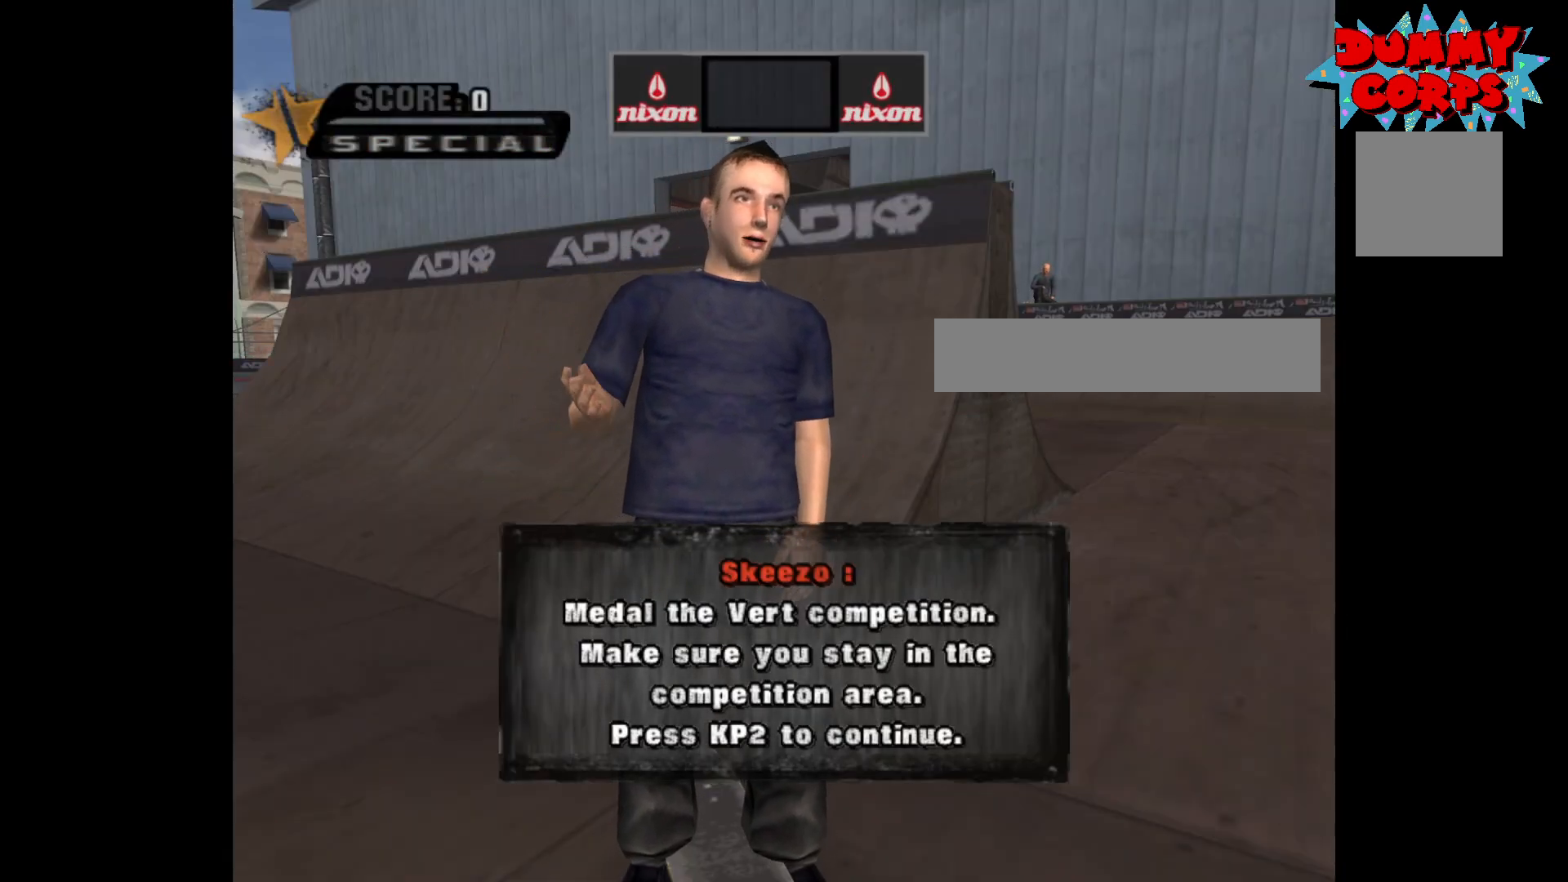
{"buttons": [], "left_stick": "center", "right_stick": "center", "events": []}
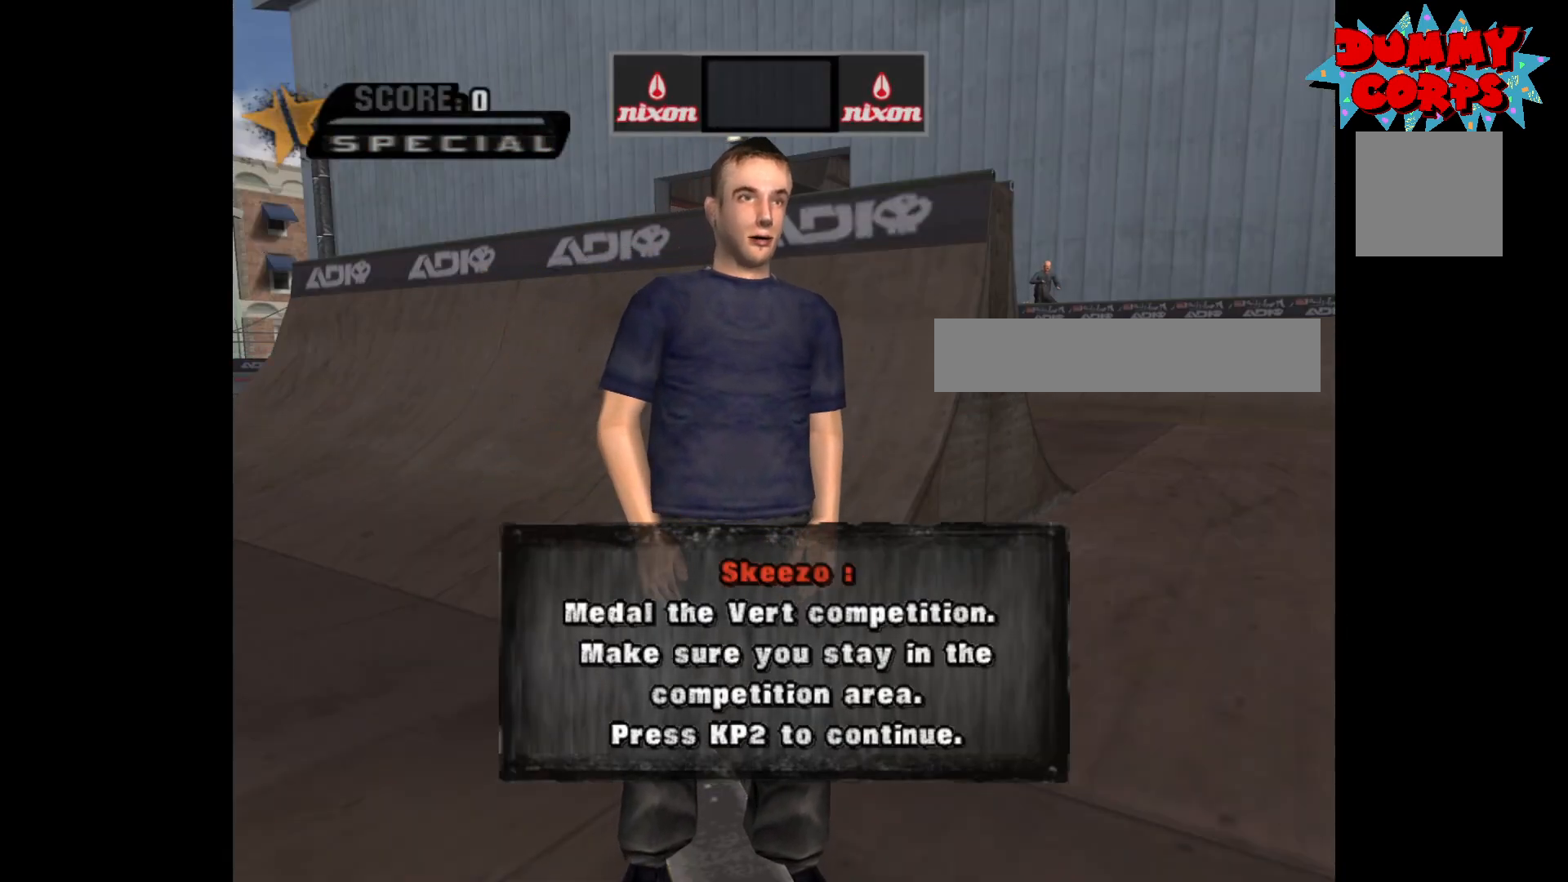
{"buttons": ["A"], "left_stick": "center", "right_stick": "center", "events": [[450, "A", "down"]]}
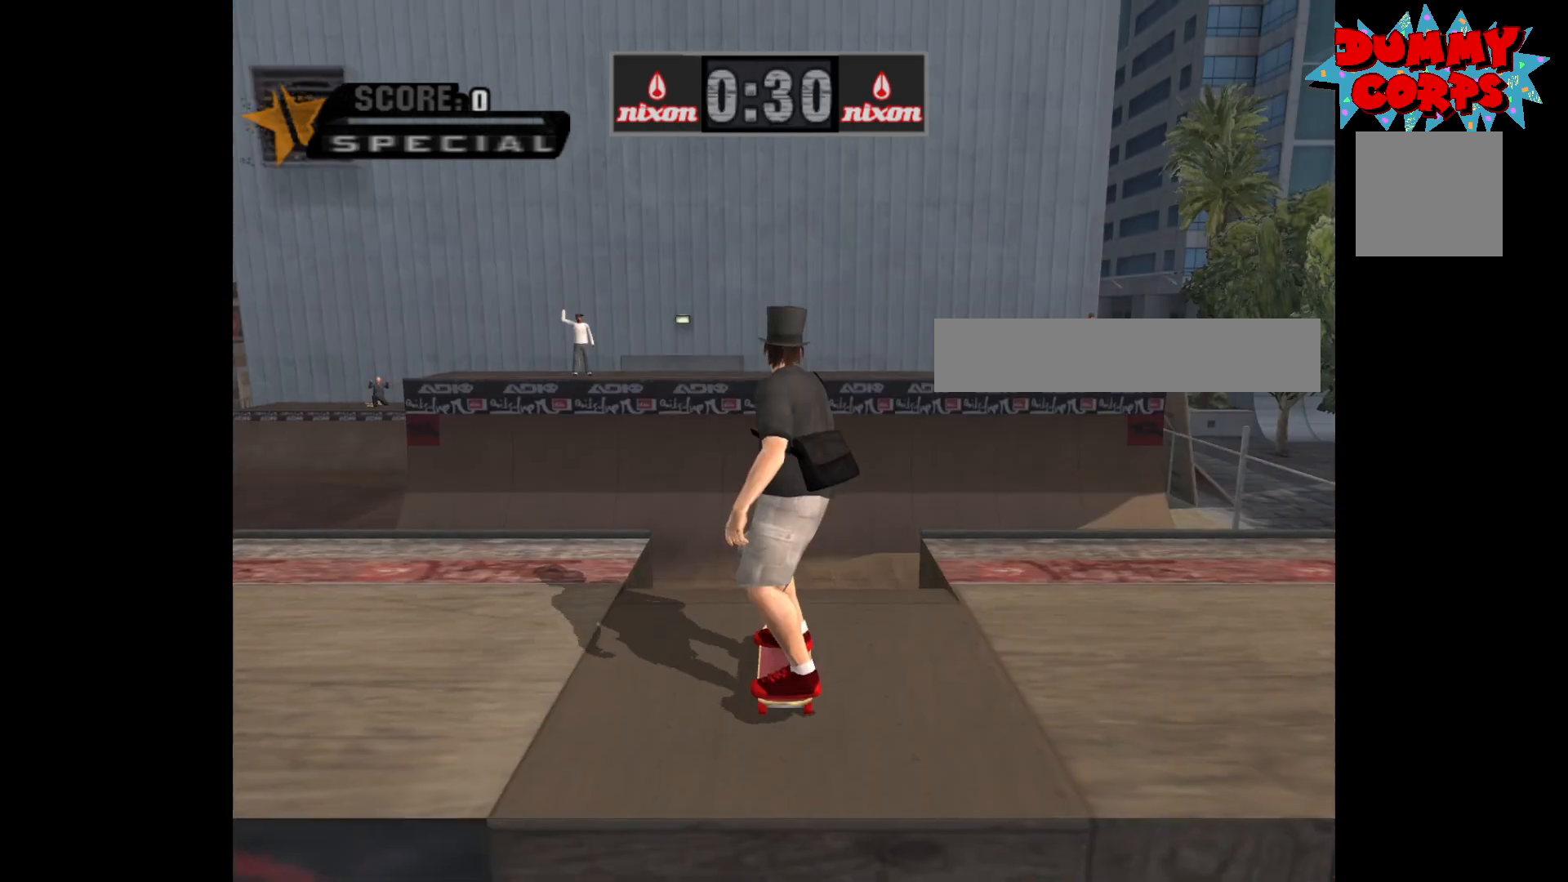
{"buttons": ["A"], "left_stick": "center", "right_stick": "center", "events": []}
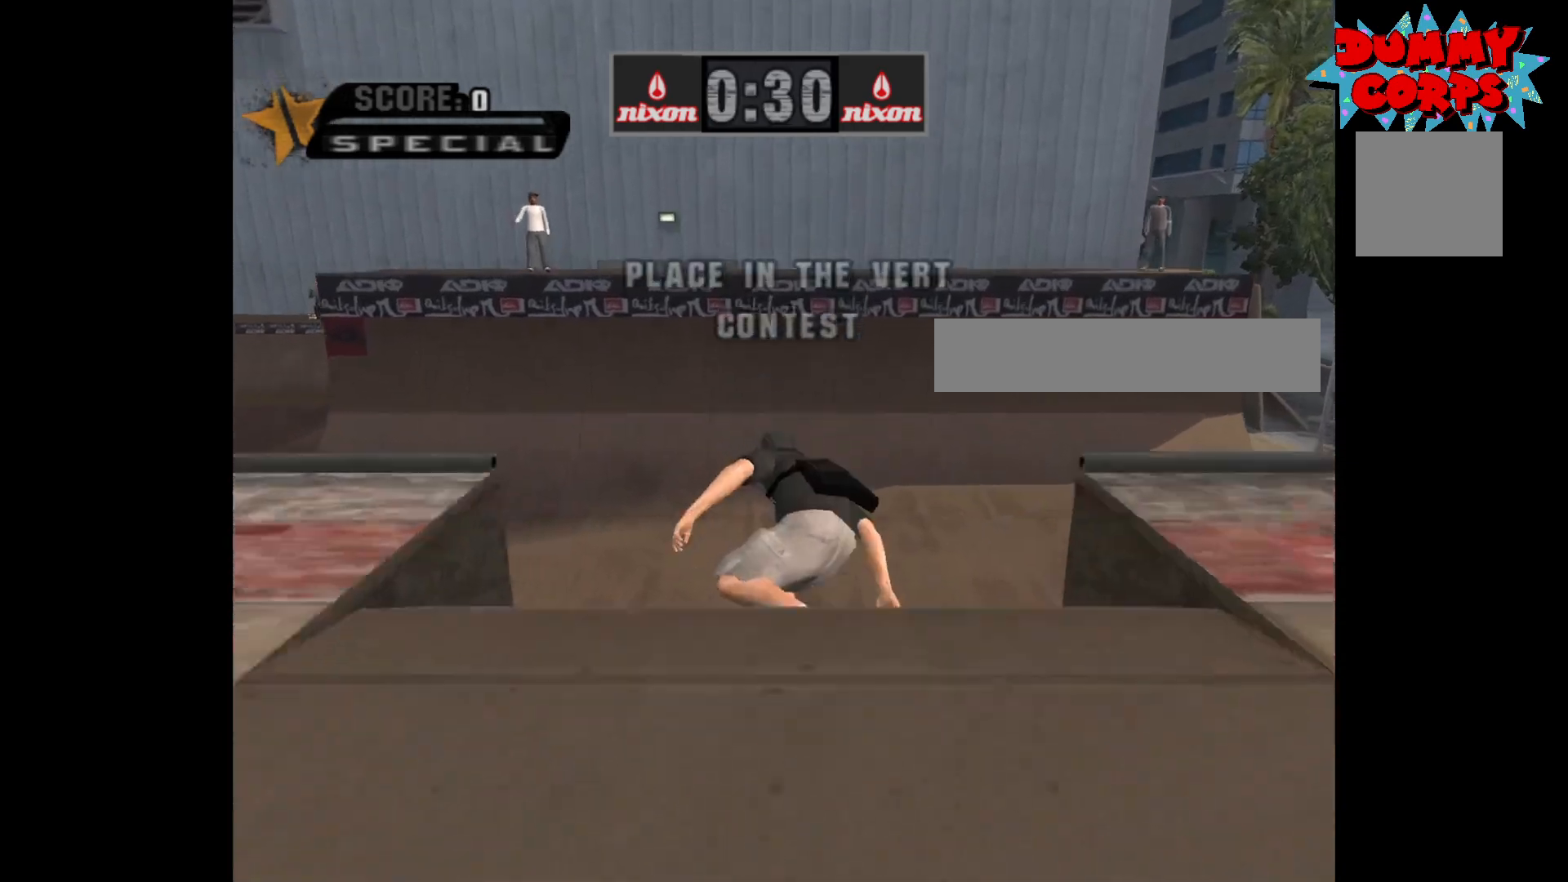
{"buttons": ["A"], "left_stick": "center", "right_stick": "center", "events": []}
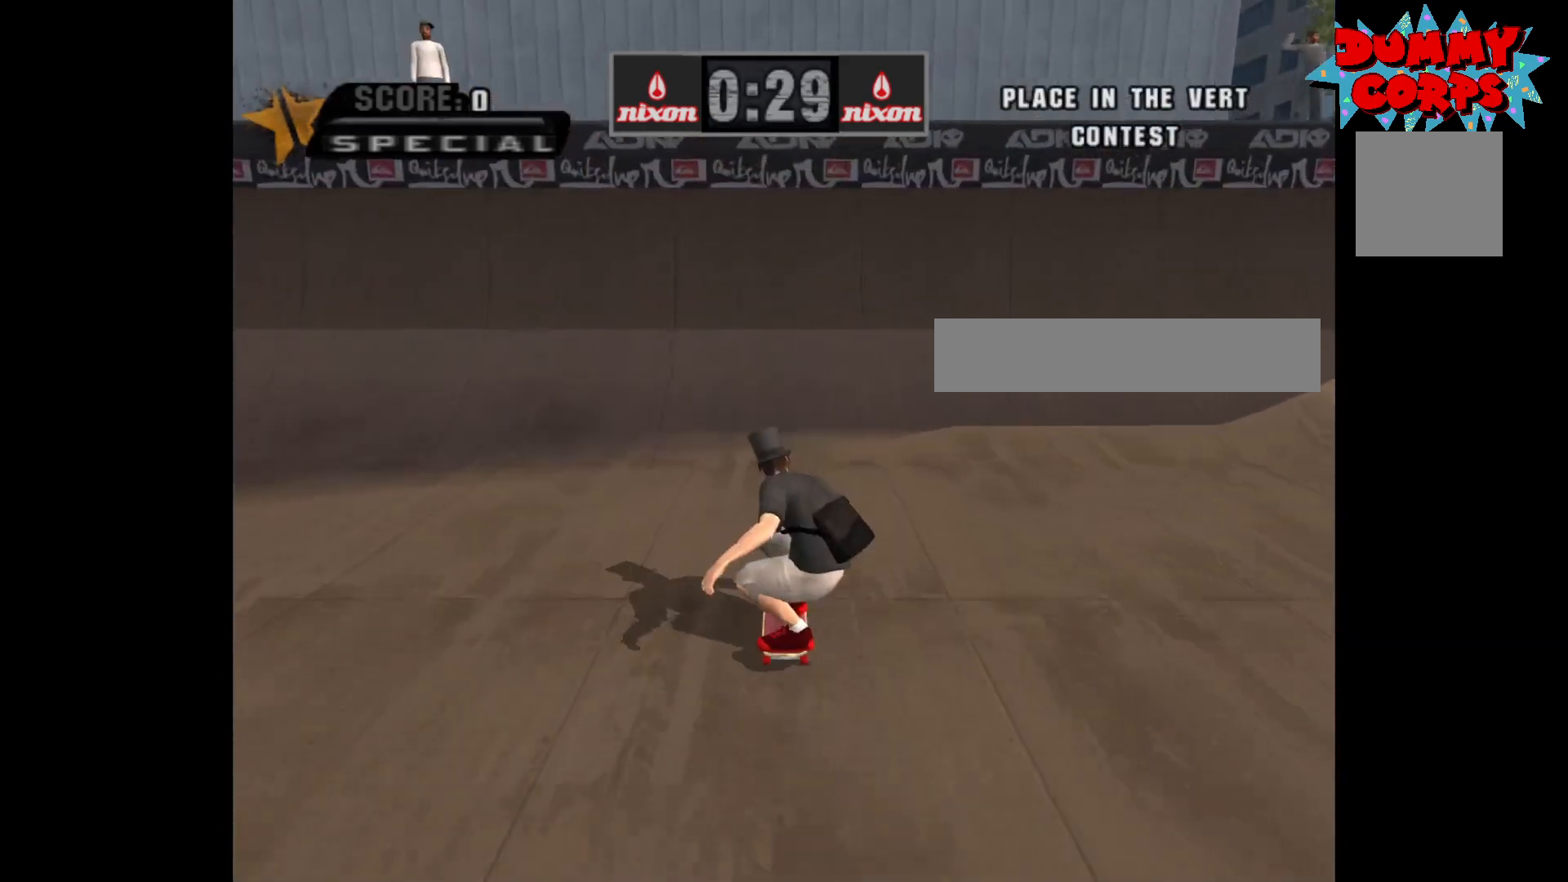
{"buttons": ["A"], "left_stick": "center", "right_stick": "center", "events": []}
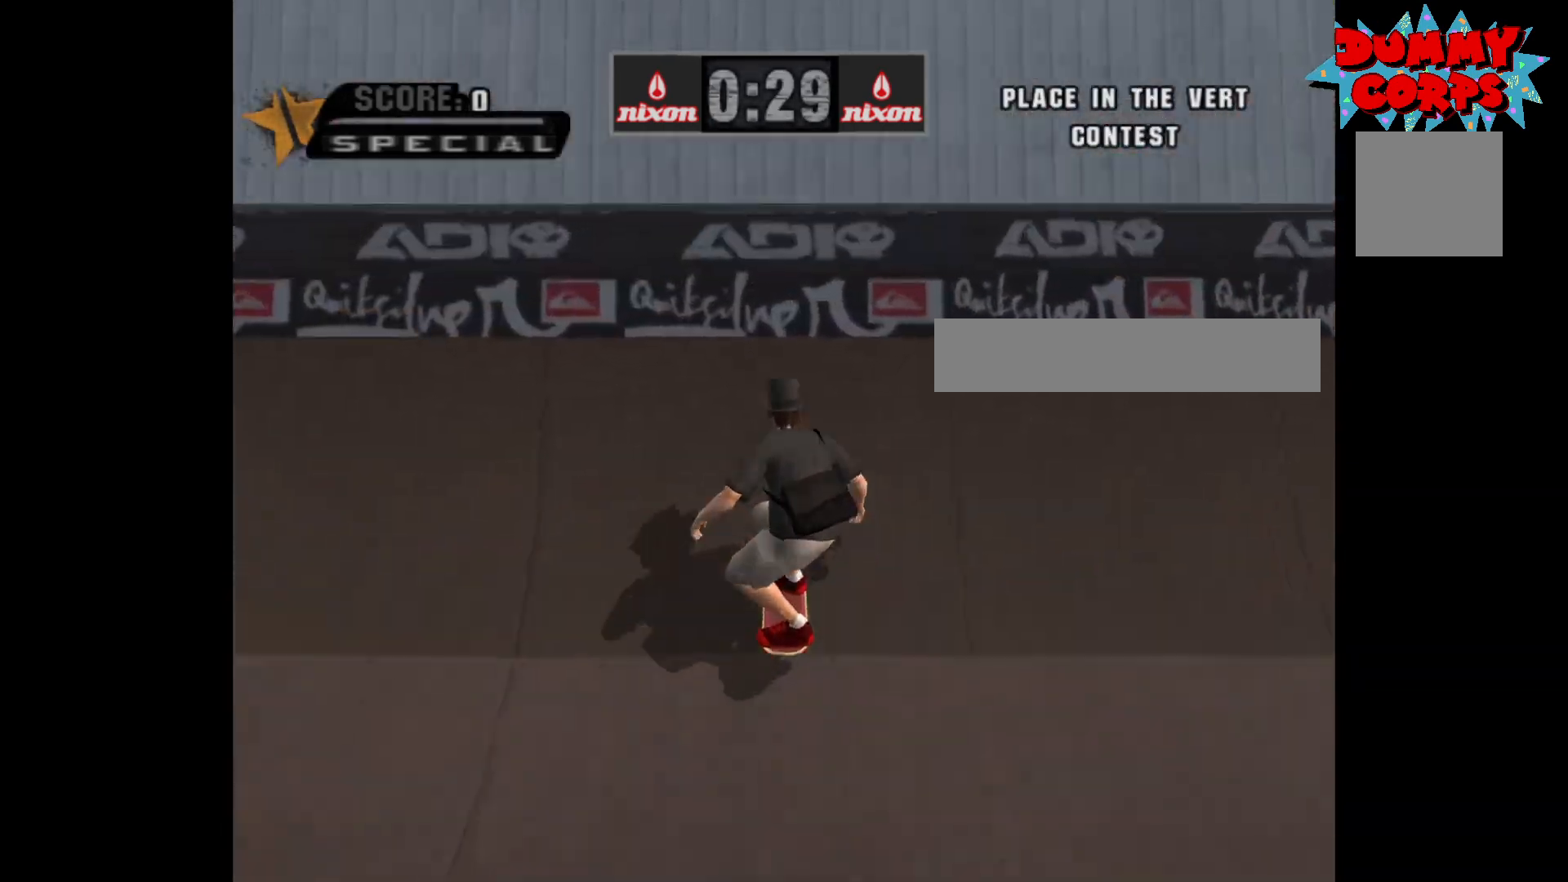
{"buttons": ["B", "DPAD_DOWN", "DPAD_RIGHT"], "left_stick": "center", "right_stick": "center", "events": [[67, "DPAD_DOWN", "down"], [83, "A", "up"], [117, "DPAD_RIGHT", "down"], [150, "B", "down"], [217, "B", "up"], [250, "B", "down"]]}
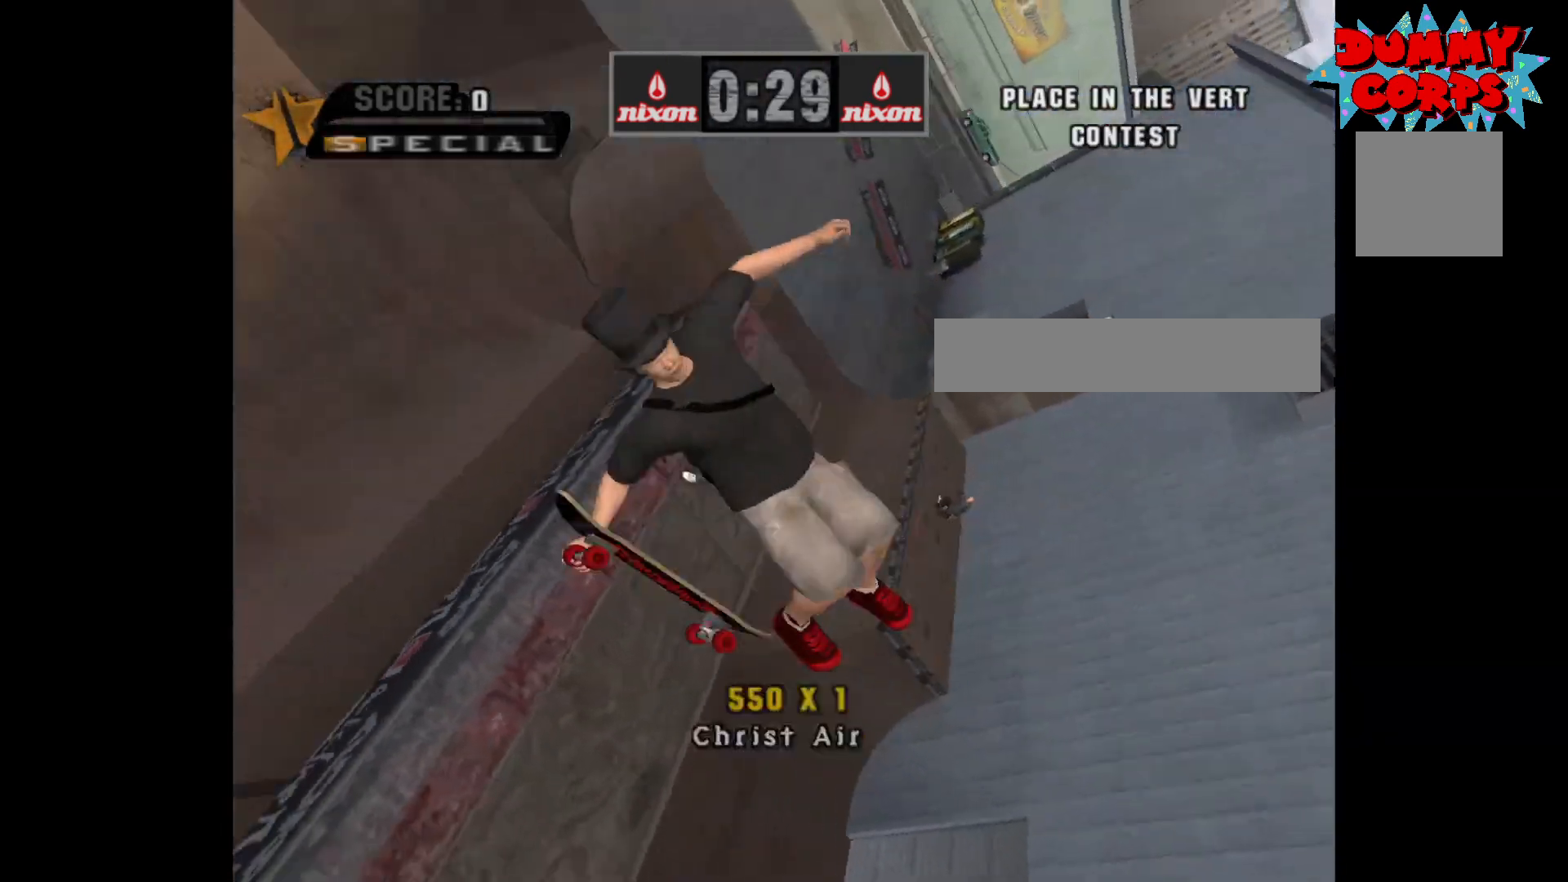
{"buttons": ["DPAD_DOWN", "DPAD_RIGHT"], "left_stick": "center", "right_stick": "center", "events": [[500, "B", "up"]]}